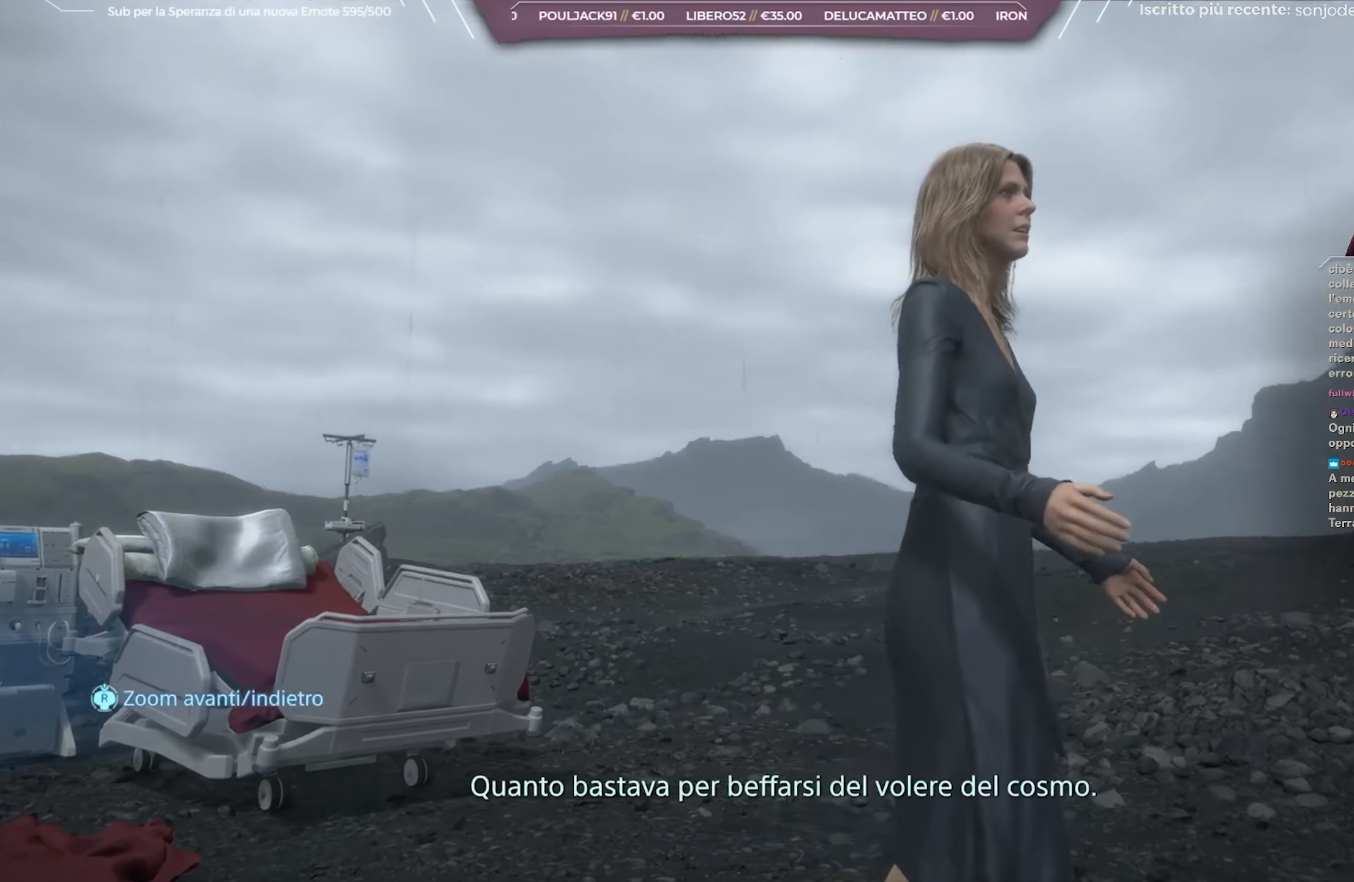
Gameplay with a controller (Xbox layout); each line is a JSON object with the inputs held at the frame after it. "events" lists button and stick changes between this image and that frame as [ms after this image, input, new state], when the widget could be followed in between.
{"buttons": ["L1"], "left_stick": "center", "right_stick": "up-right", "events": []}
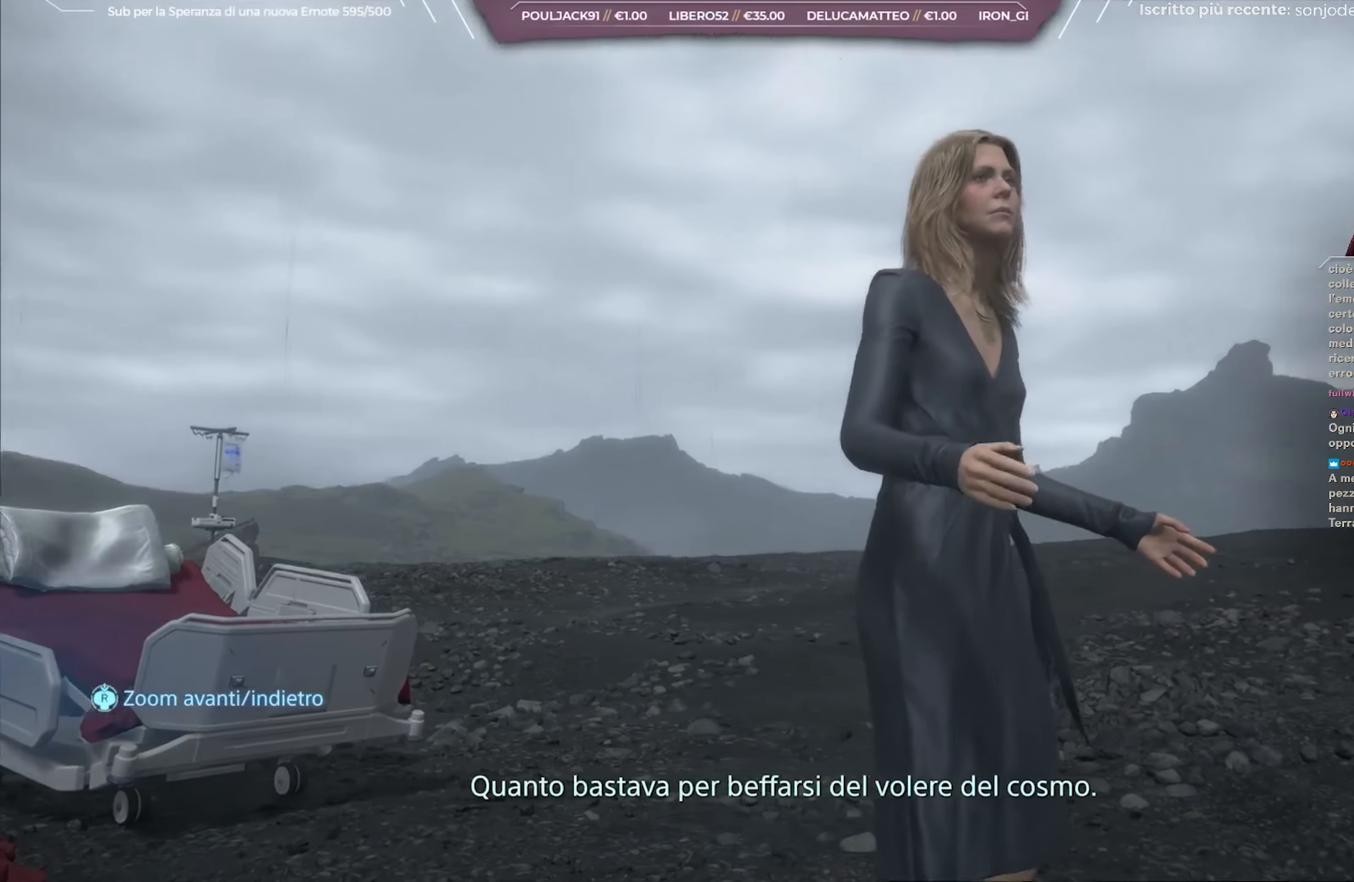
{"buttons": ["L1"], "left_stick": "center", "right_stick": "up-right", "events": []}
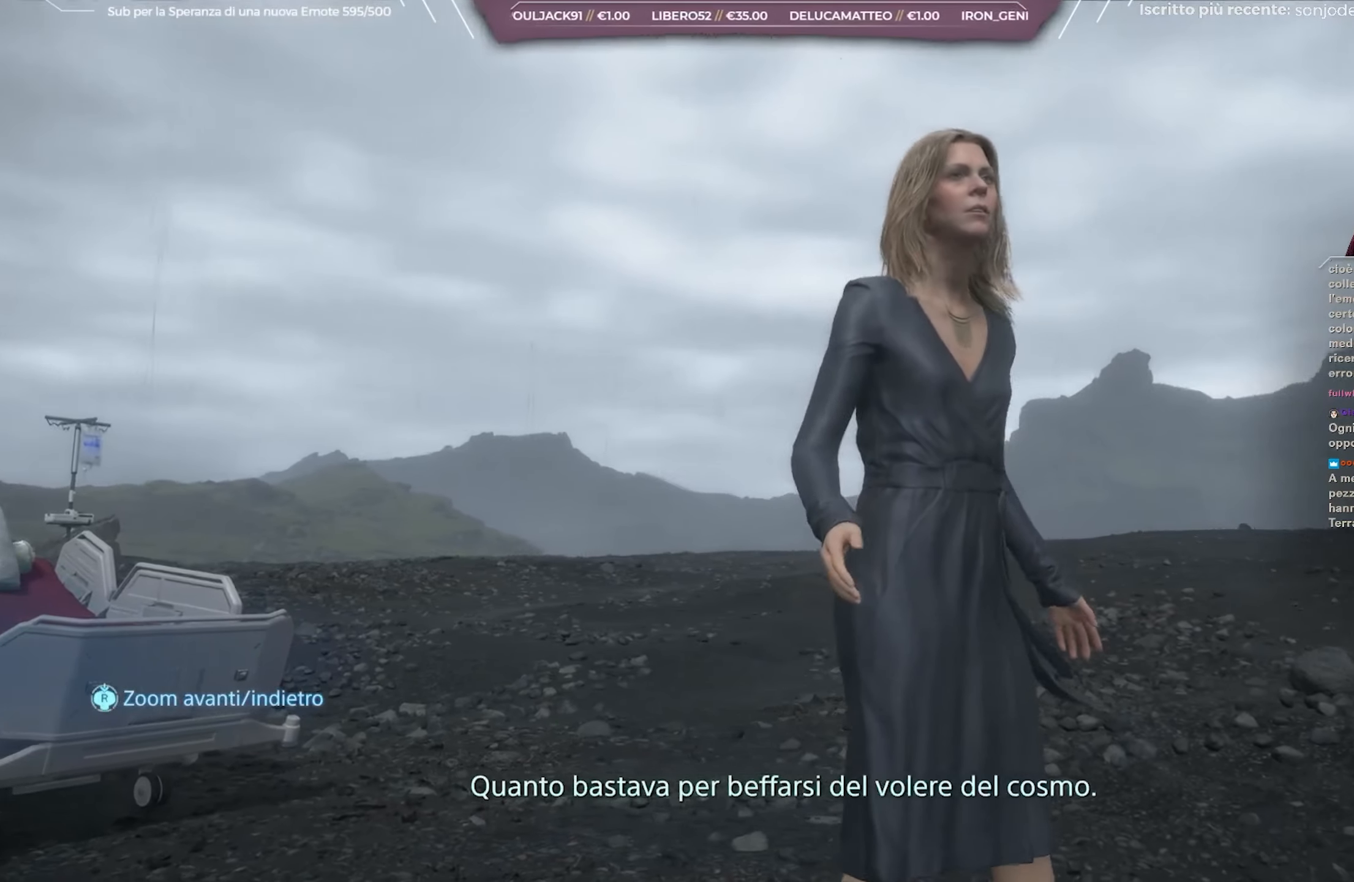
{"buttons": ["L1"], "left_stick": "center", "right_stick": "up-right", "events": []}
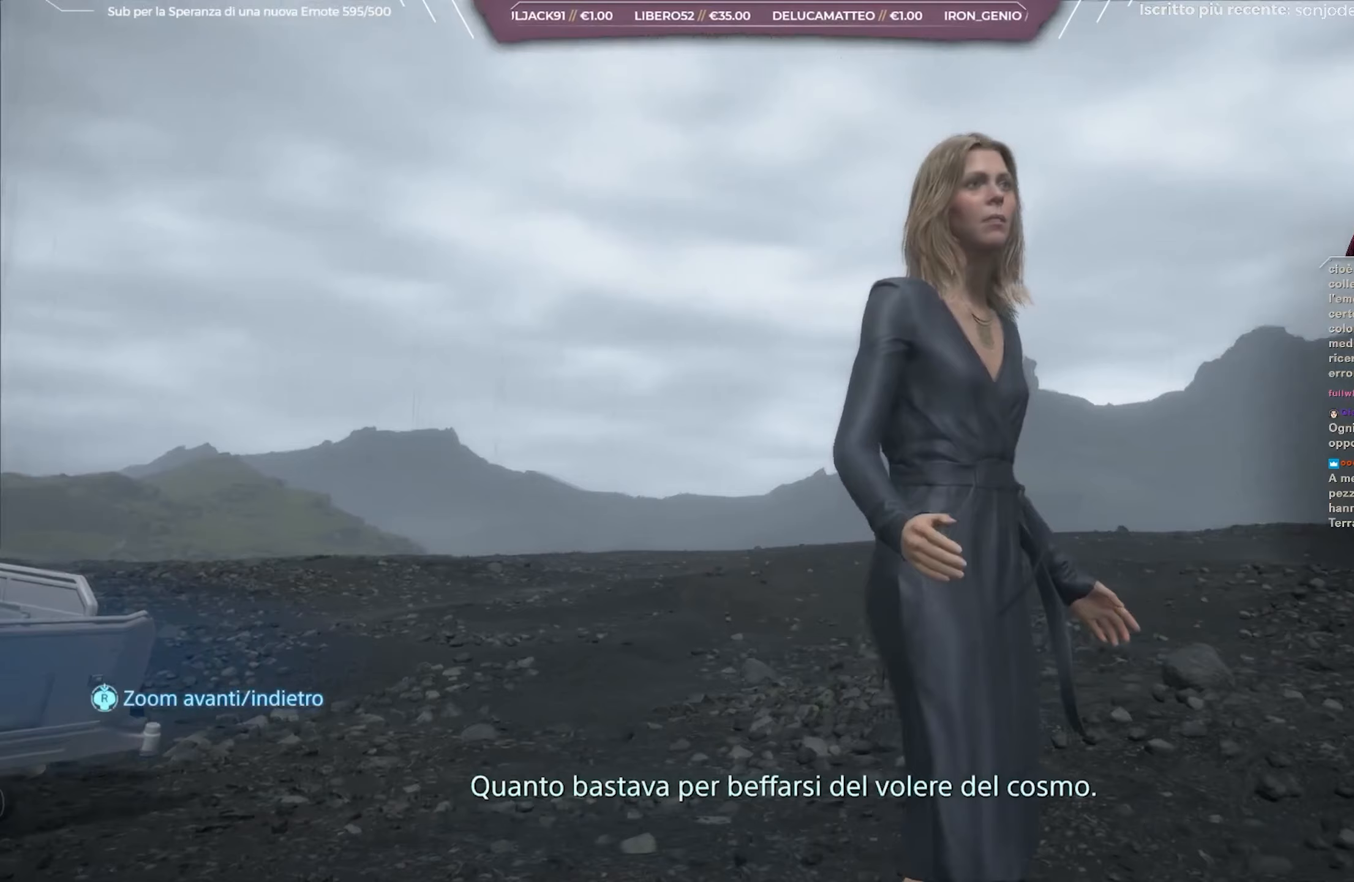
{"buttons": ["L1"], "left_stick": "center", "right_stick": "up-right", "events": []}
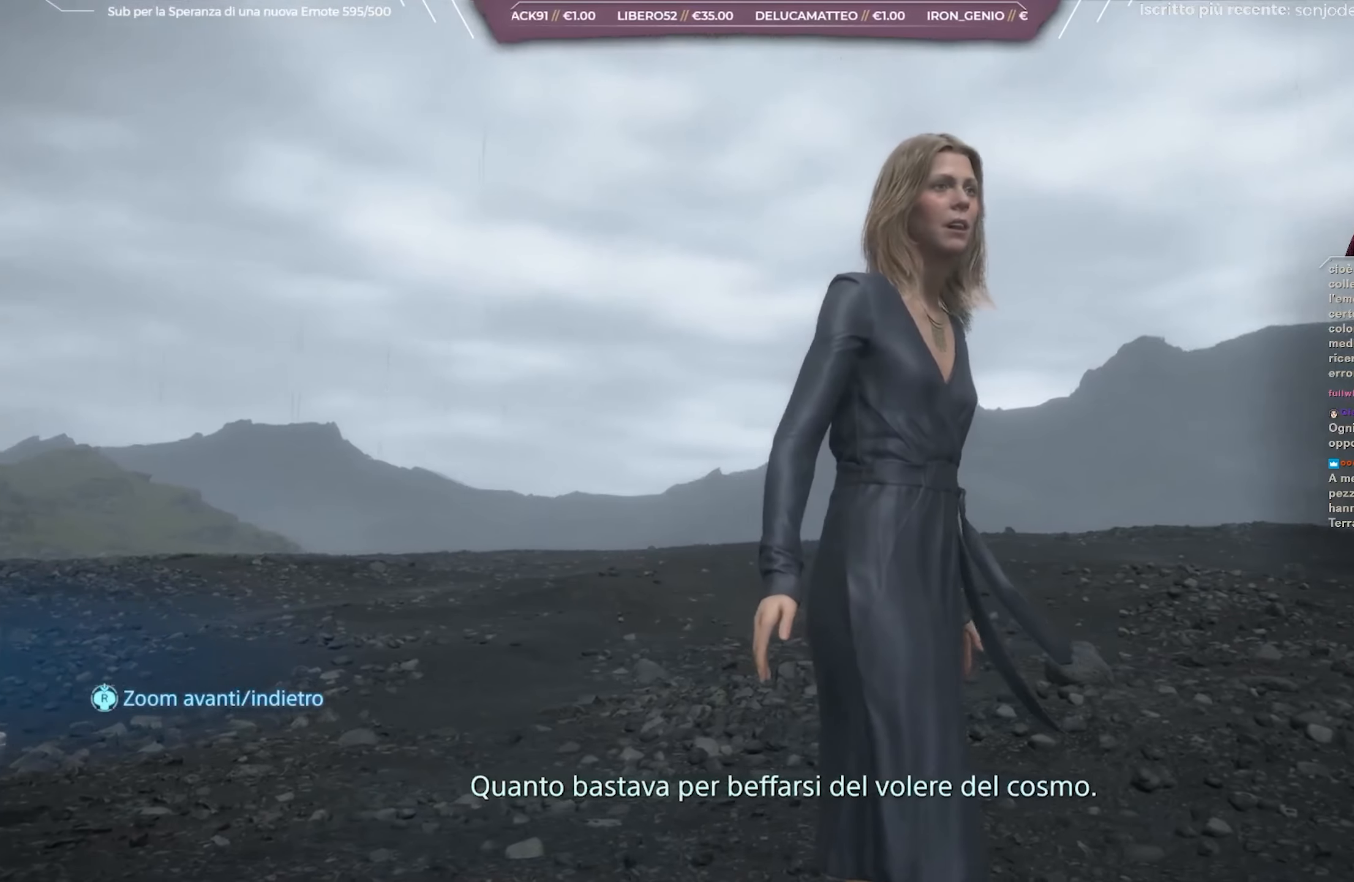
{"buttons": ["L1"], "left_stick": "center", "right_stick": "up-right", "events": []}
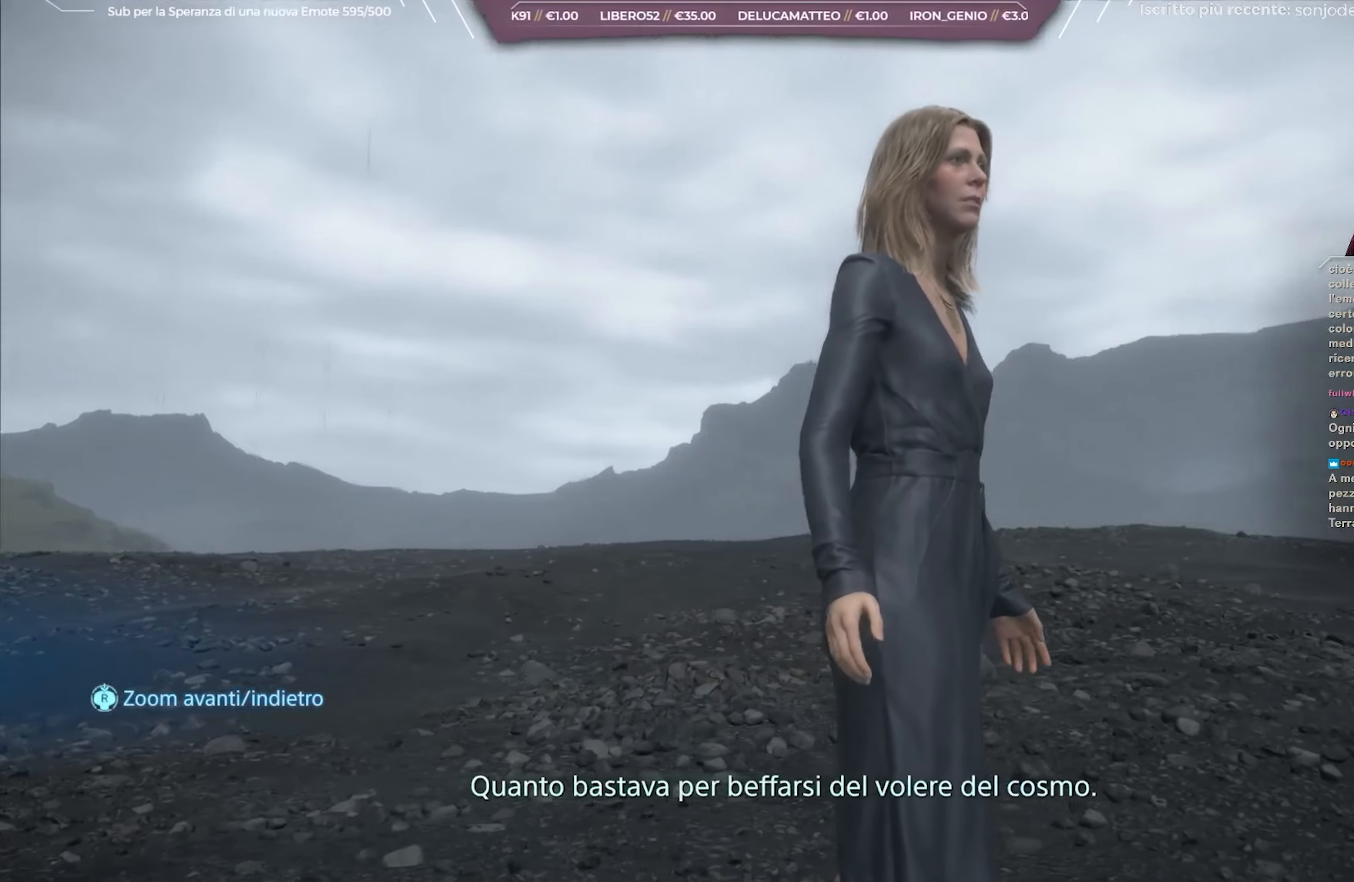
{"buttons": ["L1"], "left_stick": "center", "right_stick": "up-right", "events": []}
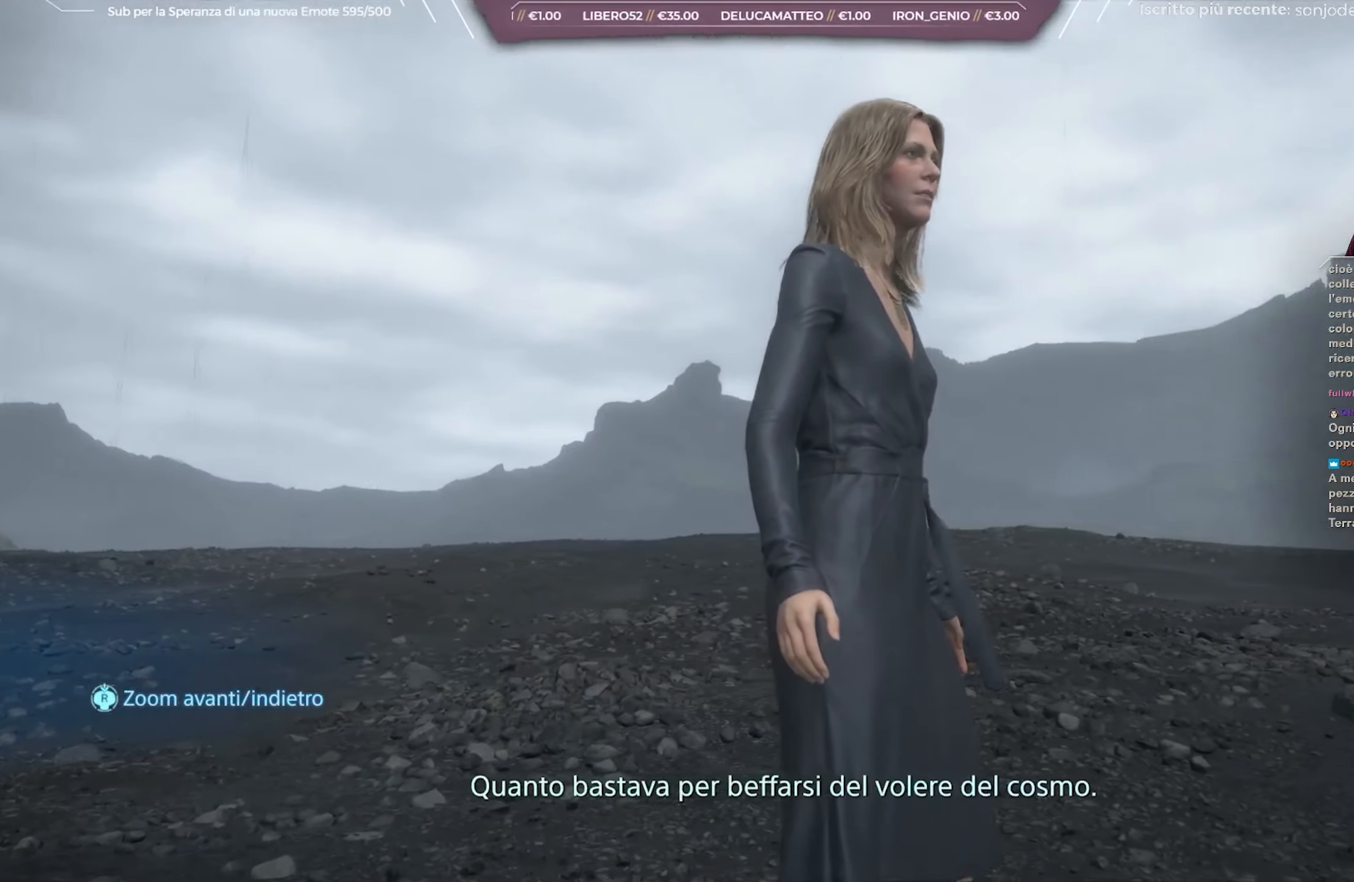
{"buttons": ["L1"], "left_stick": "center", "right_stick": "up-right", "events": []}
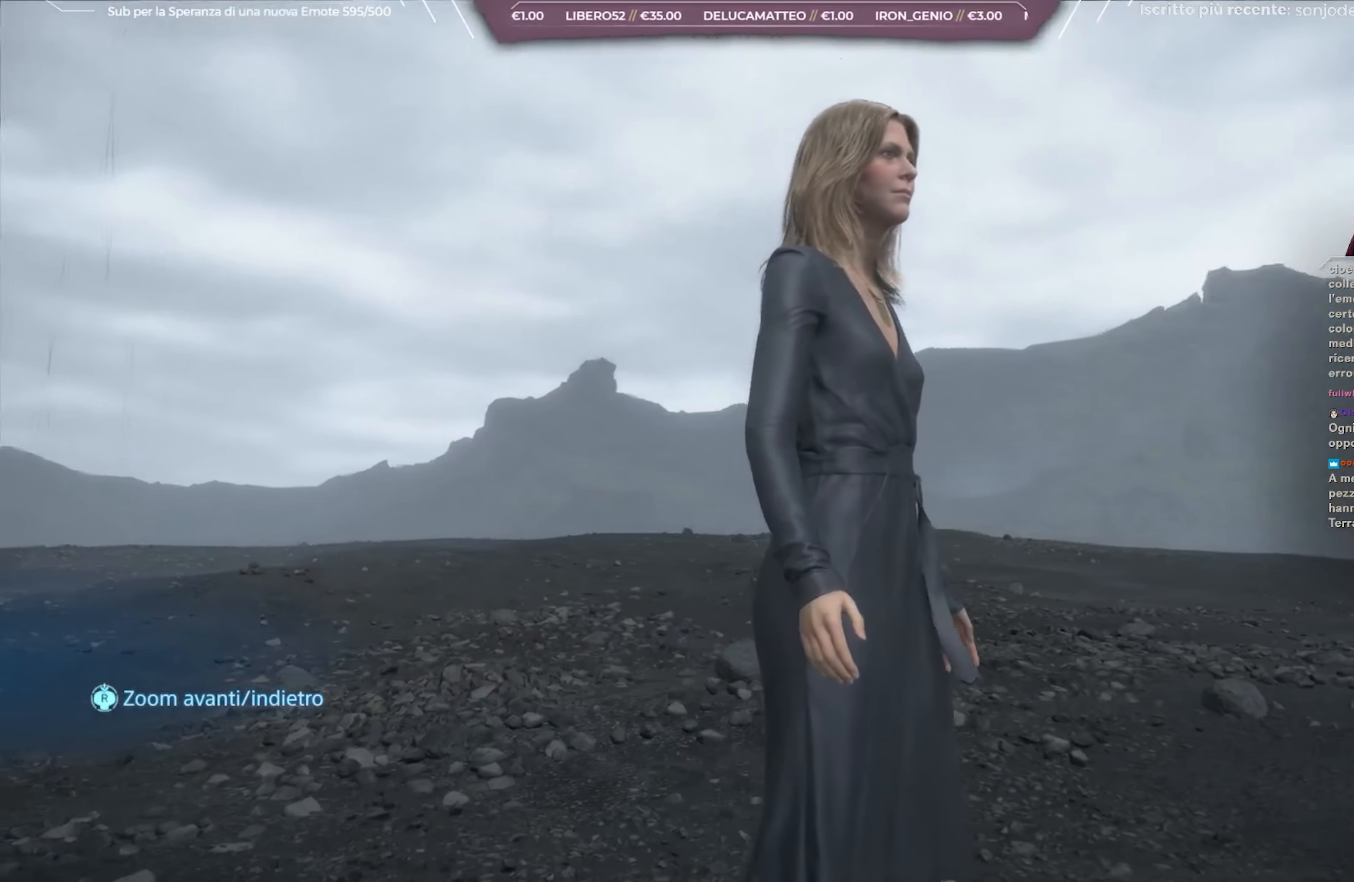
{"buttons": ["L1"], "left_stick": "center", "right_stick": "up-right", "events": []}
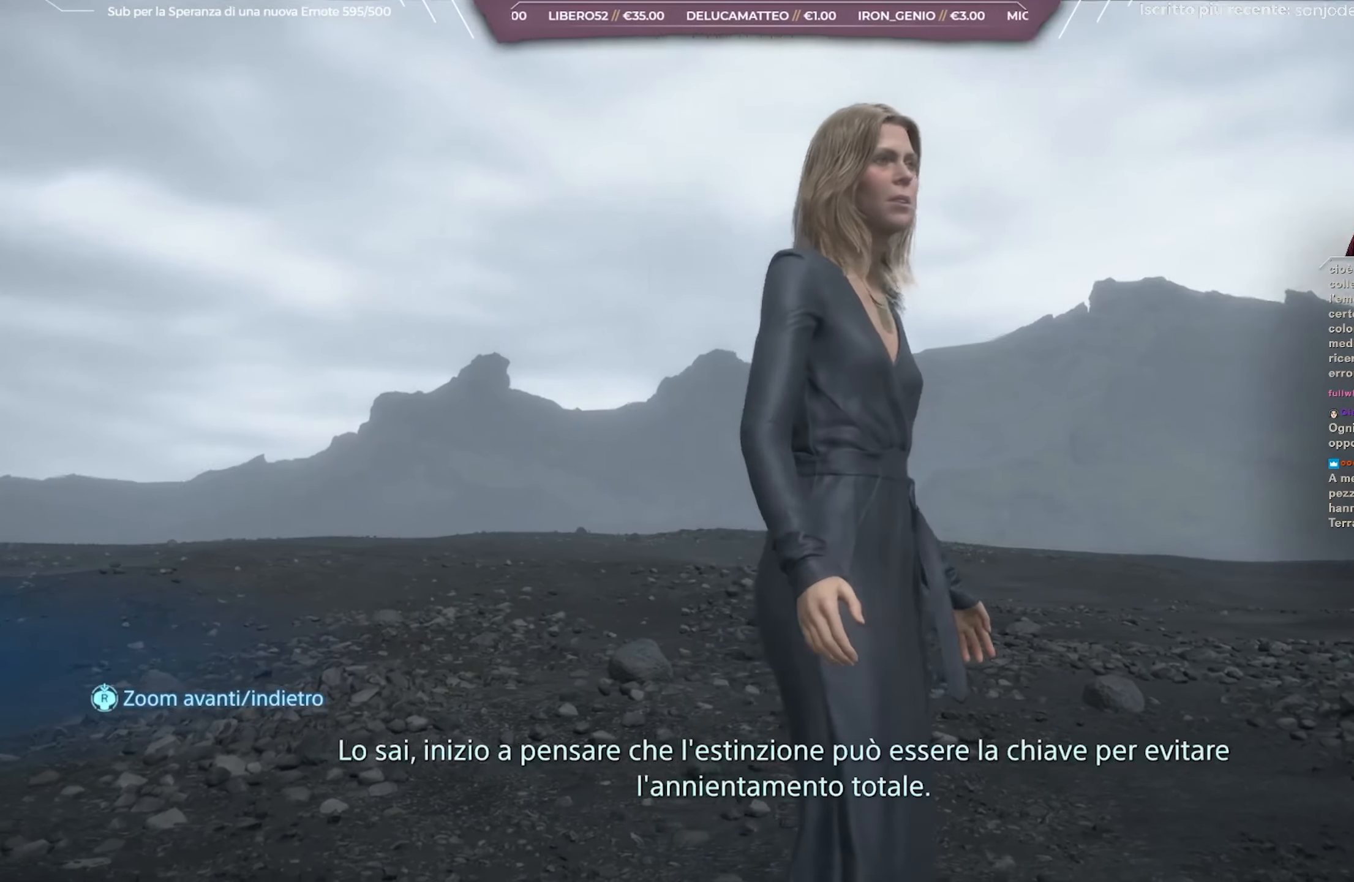
{"buttons": ["L1"], "left_stick": "center", "right_stick": "up-right", "events": []}
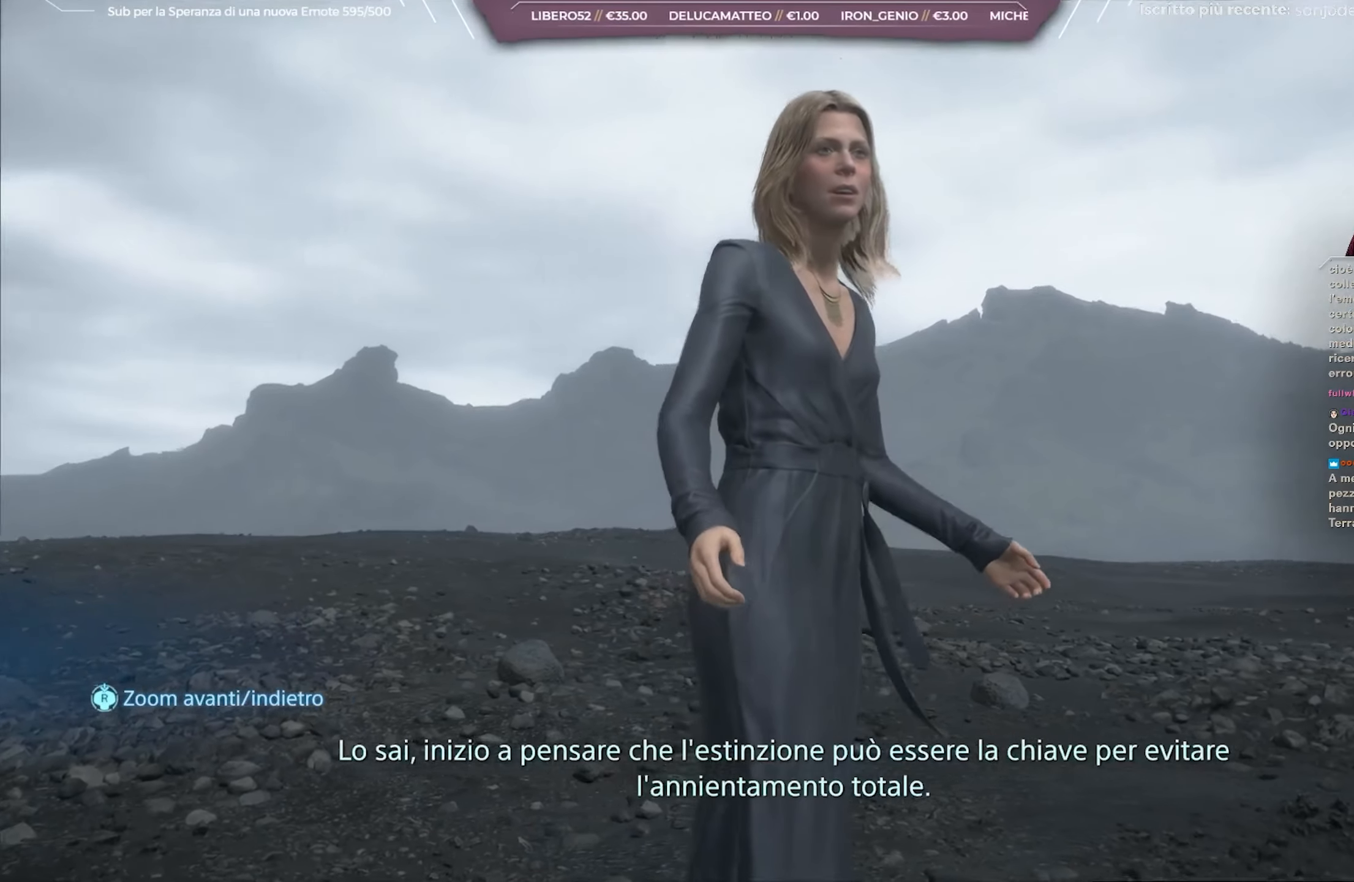
{"buttons": ["L1"], "left_stick": "center", "right_stick": "up-right", "events": []}
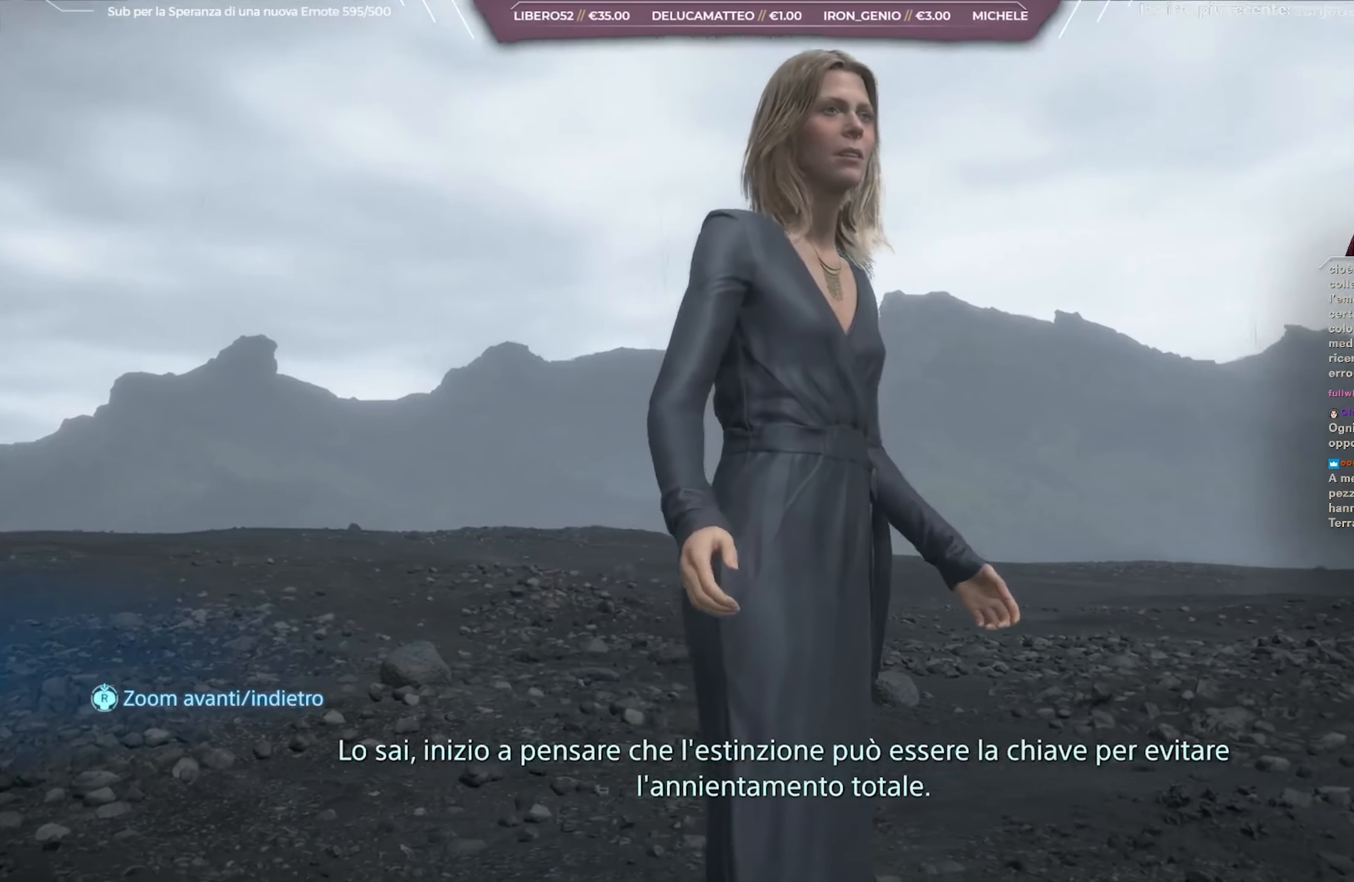
{"buttons": ["L1"], "left_stick": "center", "right_stick": "up-right", "events": []}
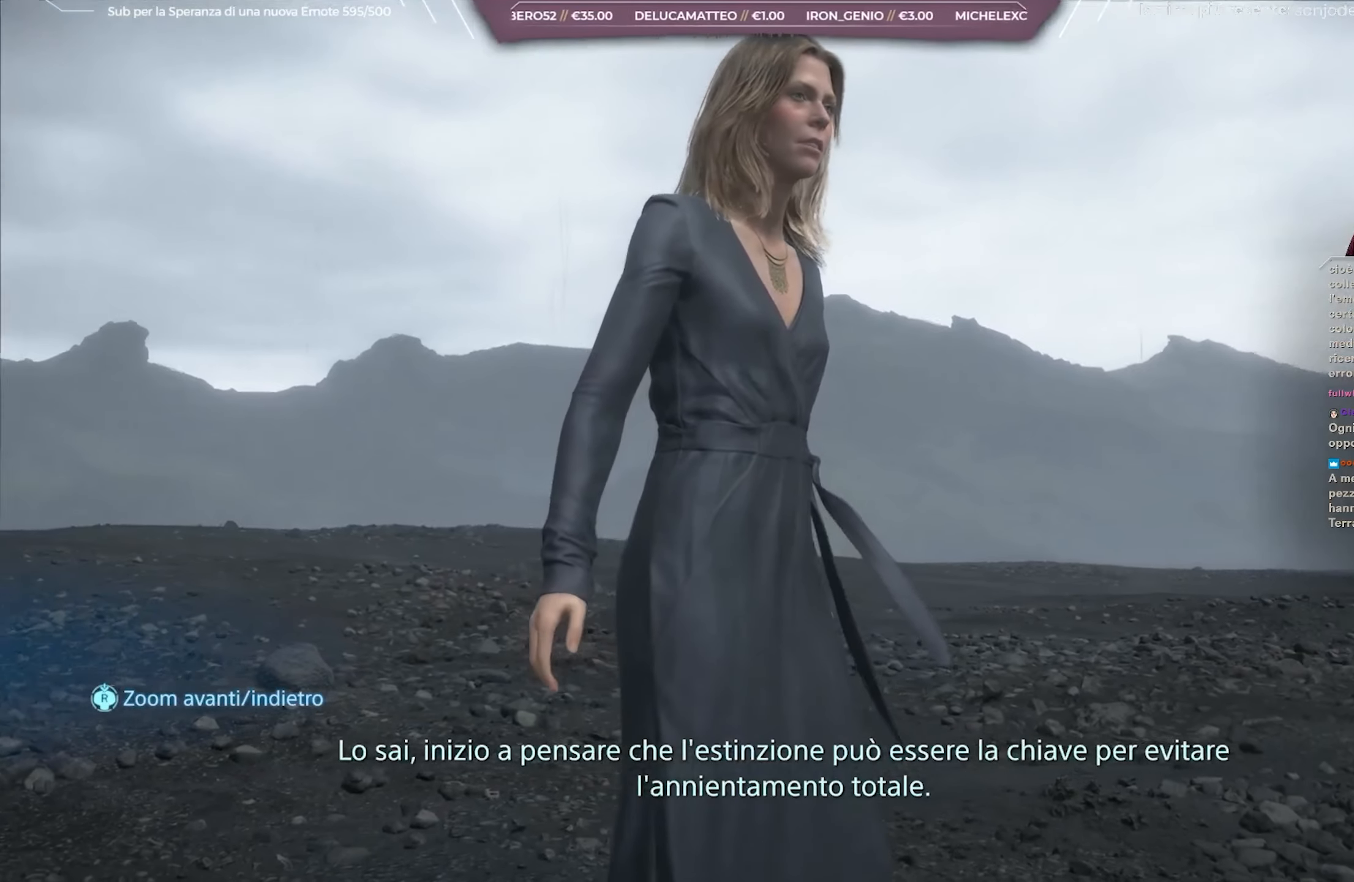
{"buttons": ["L1"], "left_stick": "center", "right_stick": "up-right", "events": []}
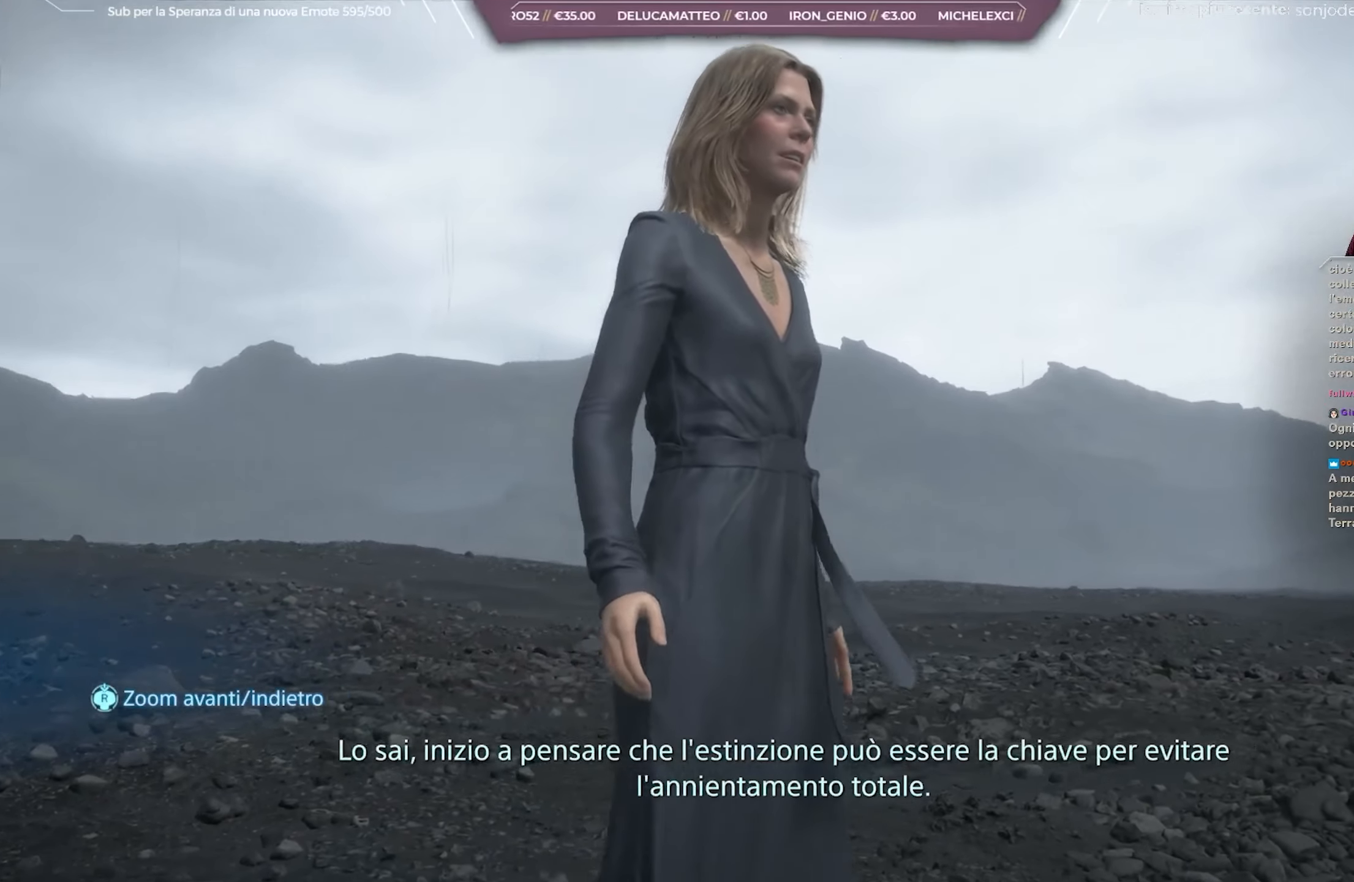
{"buttons": ["L1"], "left_stick": "center", "right_stick": "up-right", "events": []}
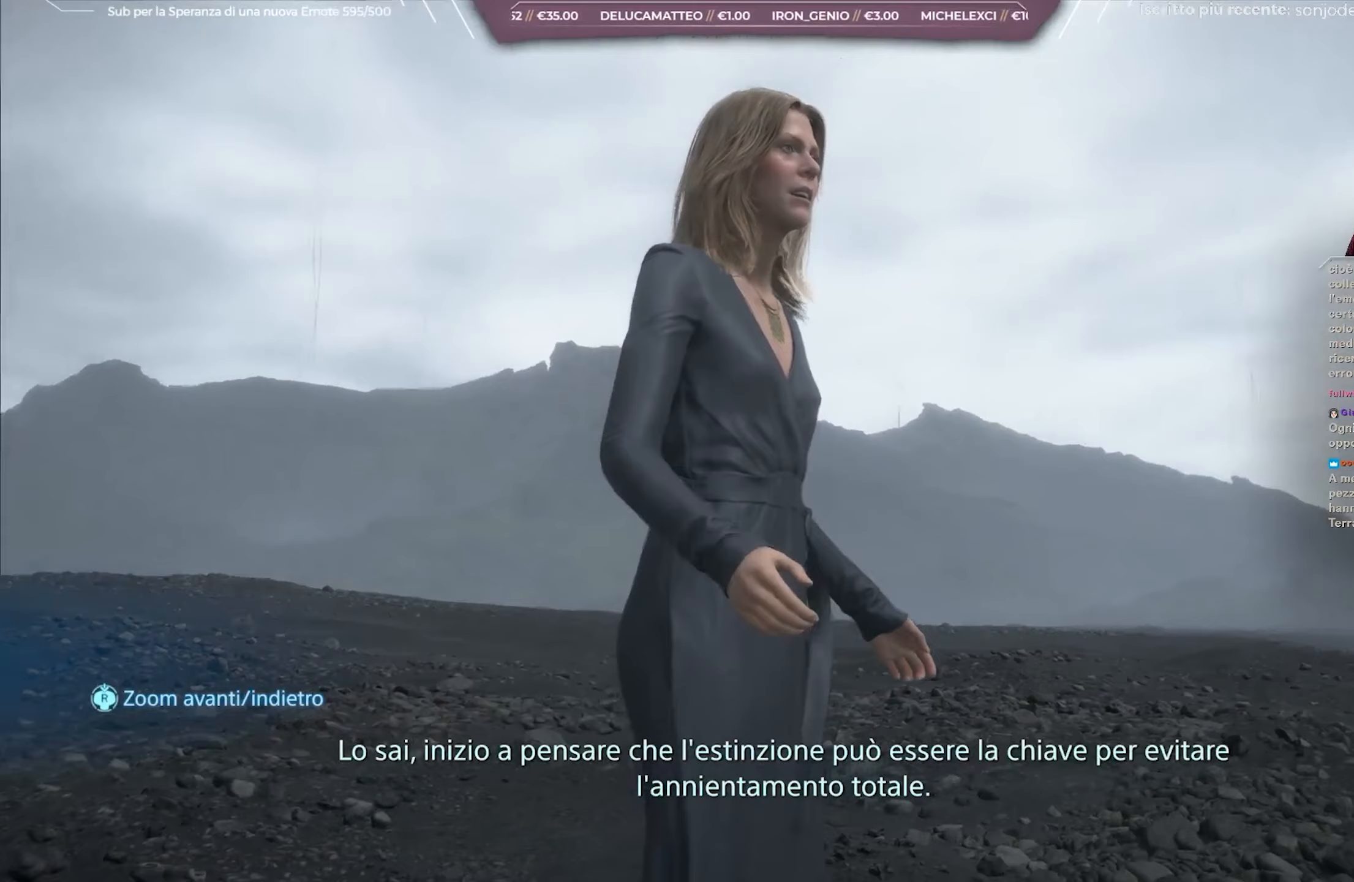
{"buttons": ["L1"], "left_stick": "center", "right_stick": "up-right", "events": []}
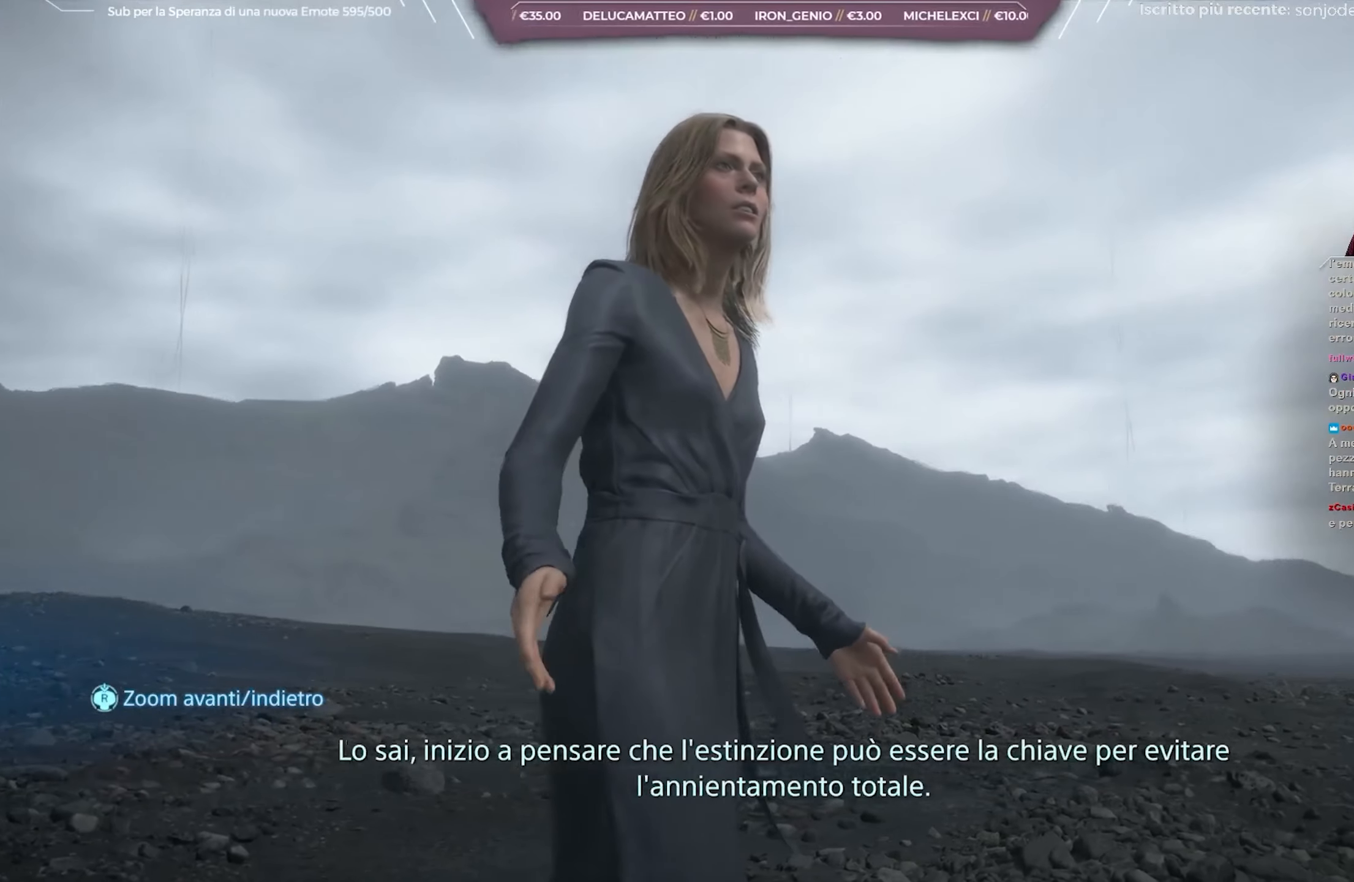
{"buttons": ["L1"], "left_stick": "center", "right_stick": "up-right", "events": []}
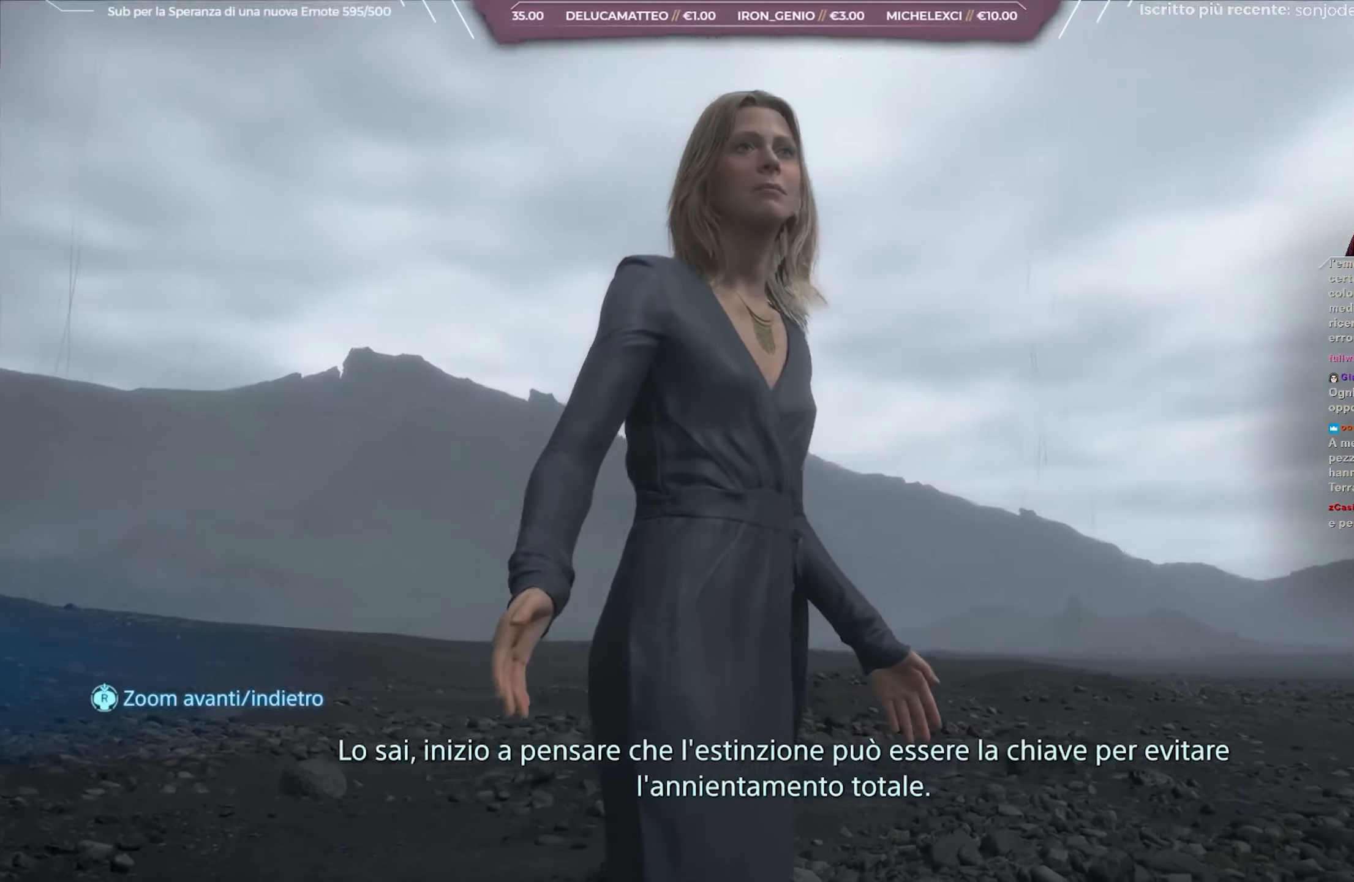
{"buttons": ["L1"], "left_stick": "center", "right_stick": "up-right", "events": []}
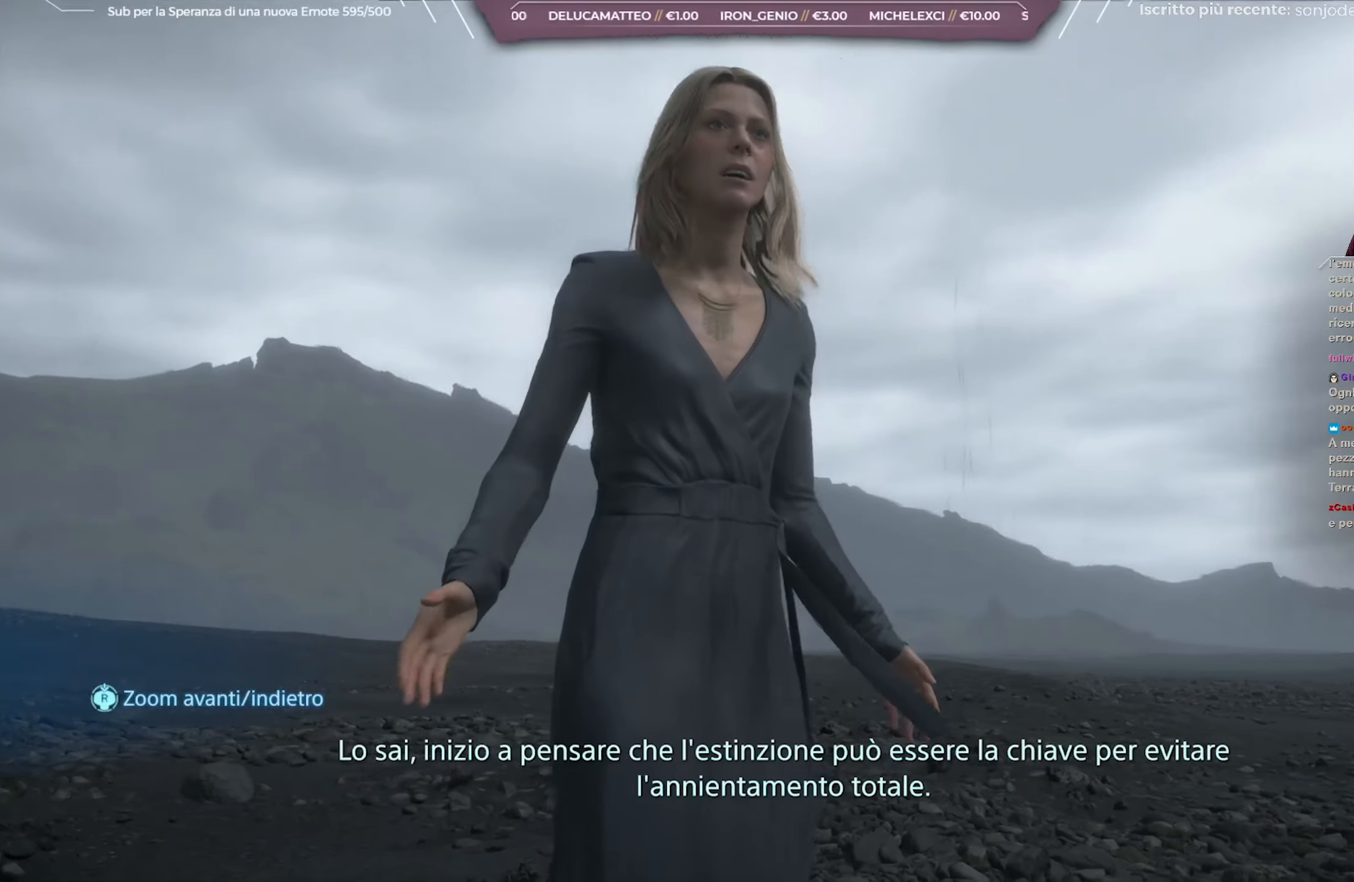
{"buttons": ["L1"], "left_stick": "center", "right_stick": "up-right", "events": []}
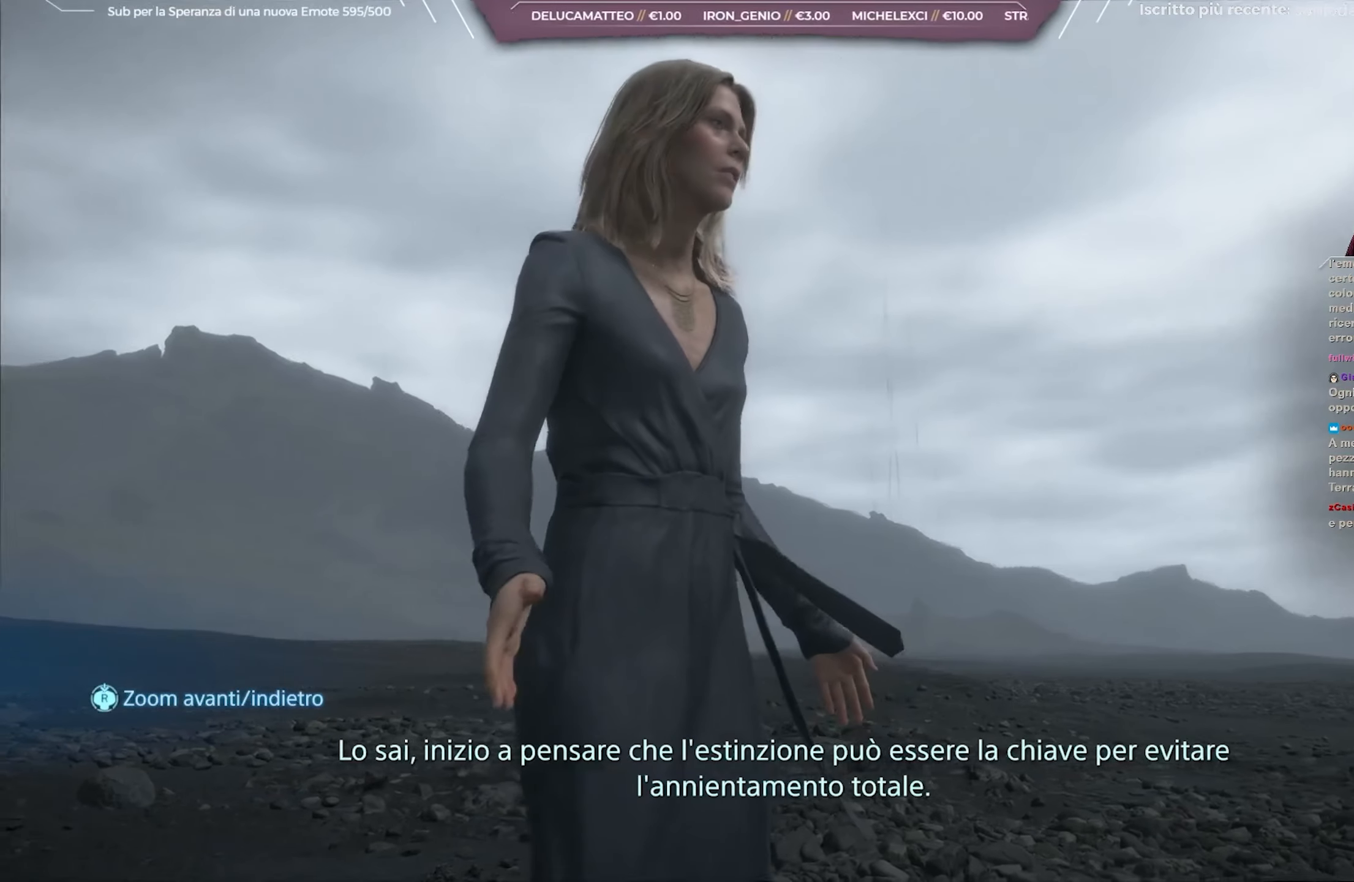
{"buttons": ["L1"], "left_stick": "center", "right_stick": "up-right", "events": []}
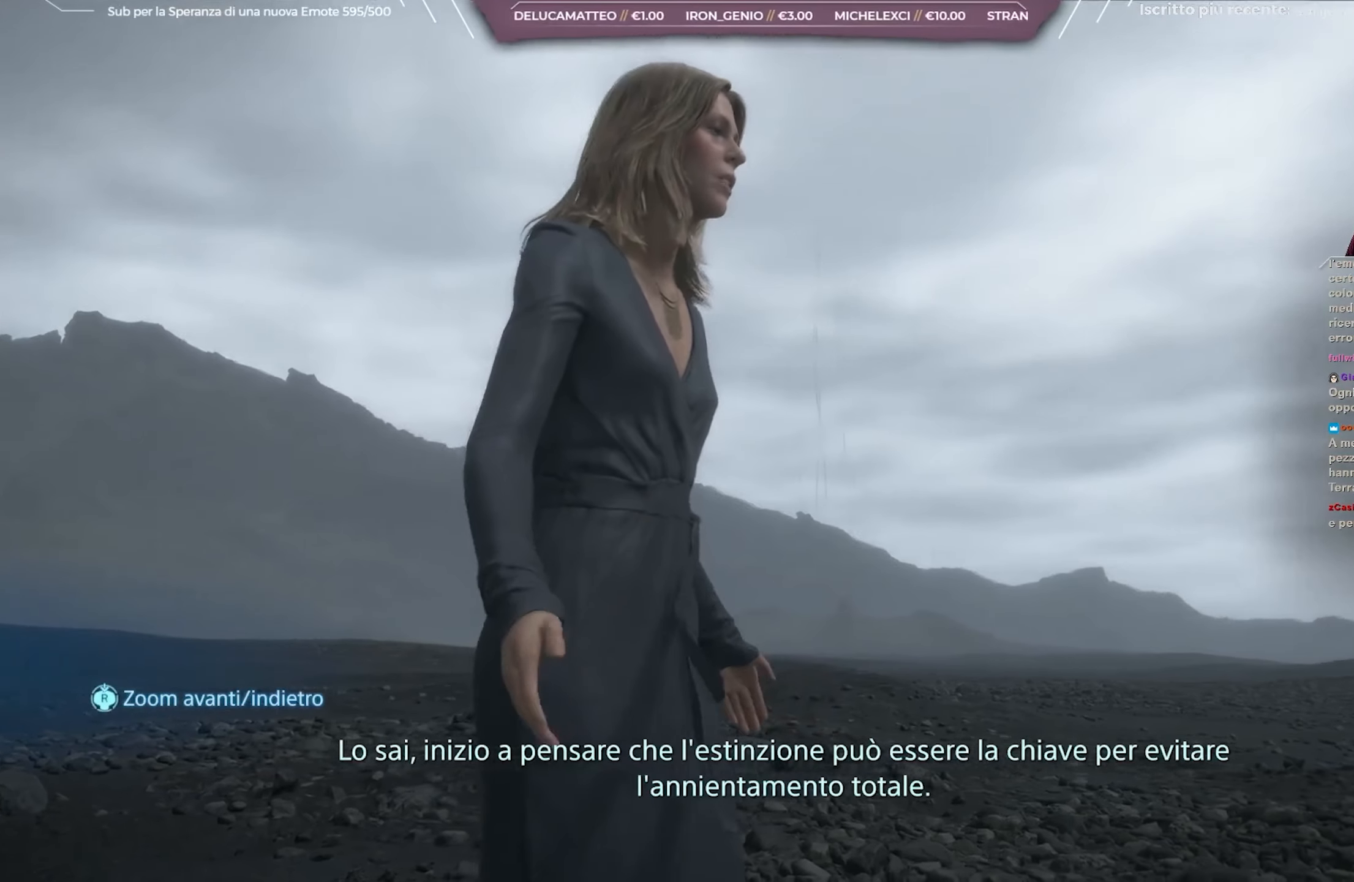
{"buttons": ["L1"], "left_stick": "center", "right_stick": "up-right", "events": []}
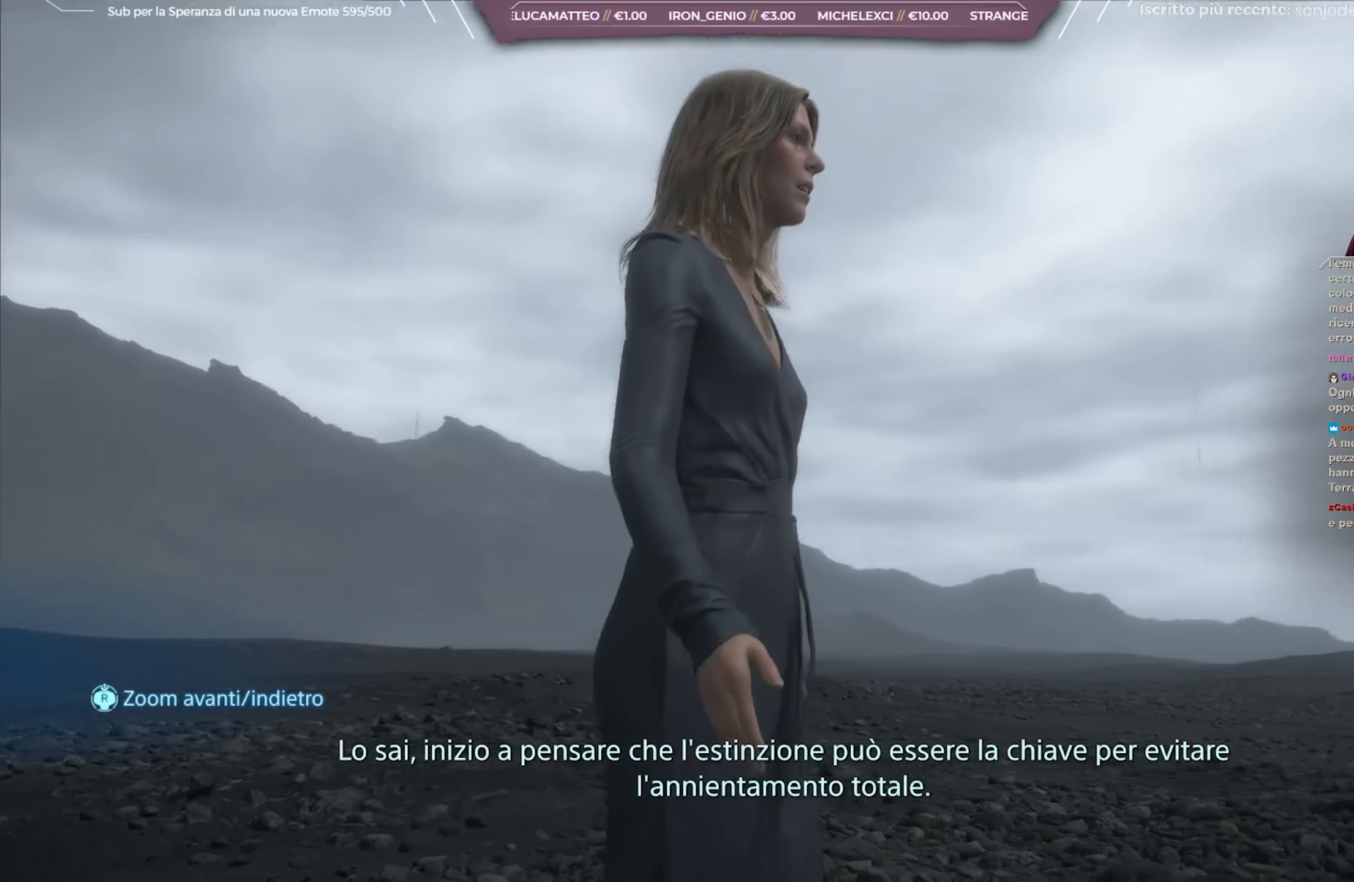
{"buttons": ["L1"], "left_stick": "center", "right_stick": "up-right", "events": []}
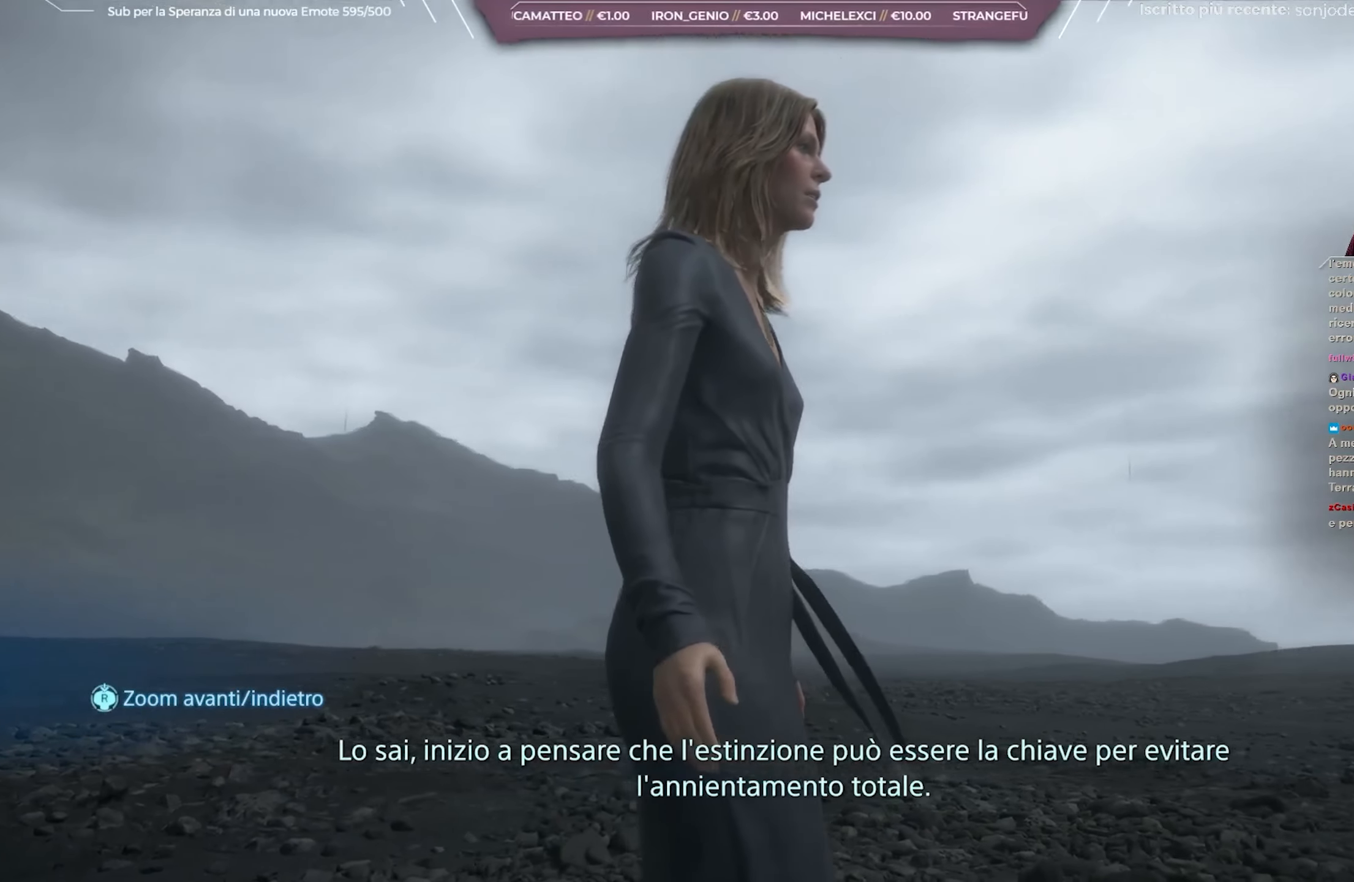
{"buttons": ["L1"], "left_stick": "center", "right_stick": "up-right", "events": []}
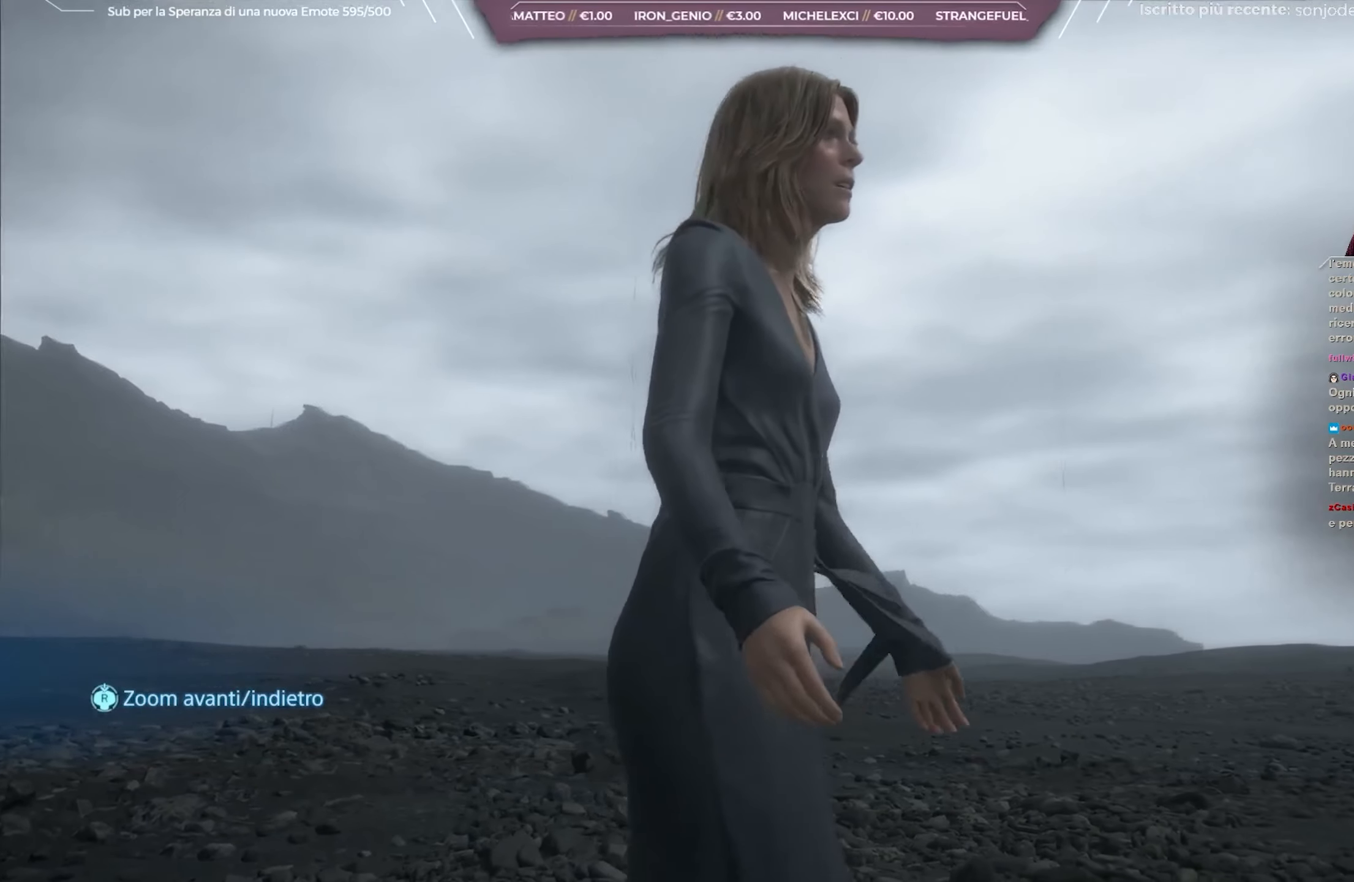
{"buttons": ["L1"], "left_stick": "center", "right_stick": "up-right", "events": []}
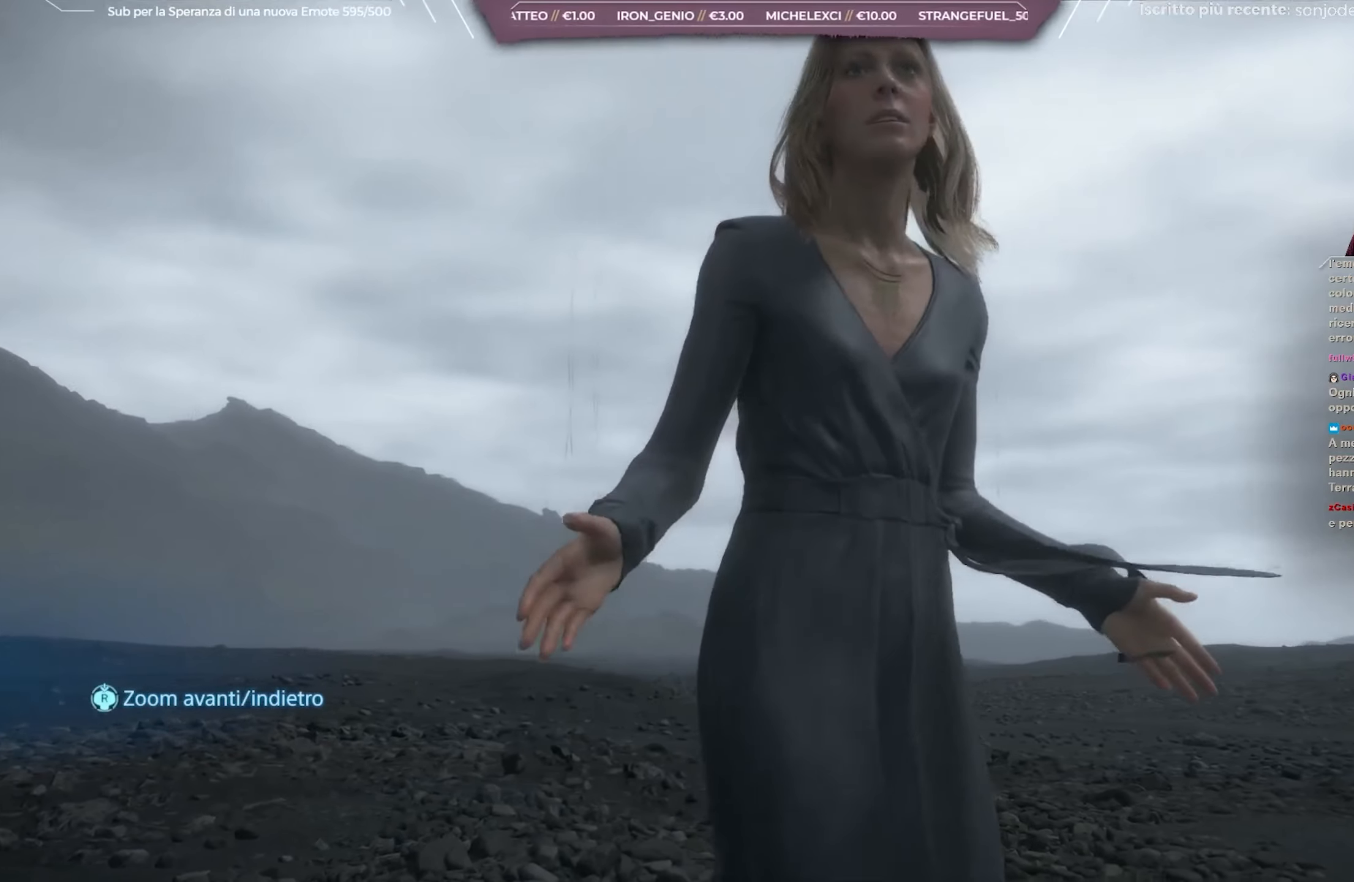
{"buttons": ["L1"], "left_stick": "center", "right_stick": "up-right", "events": []}
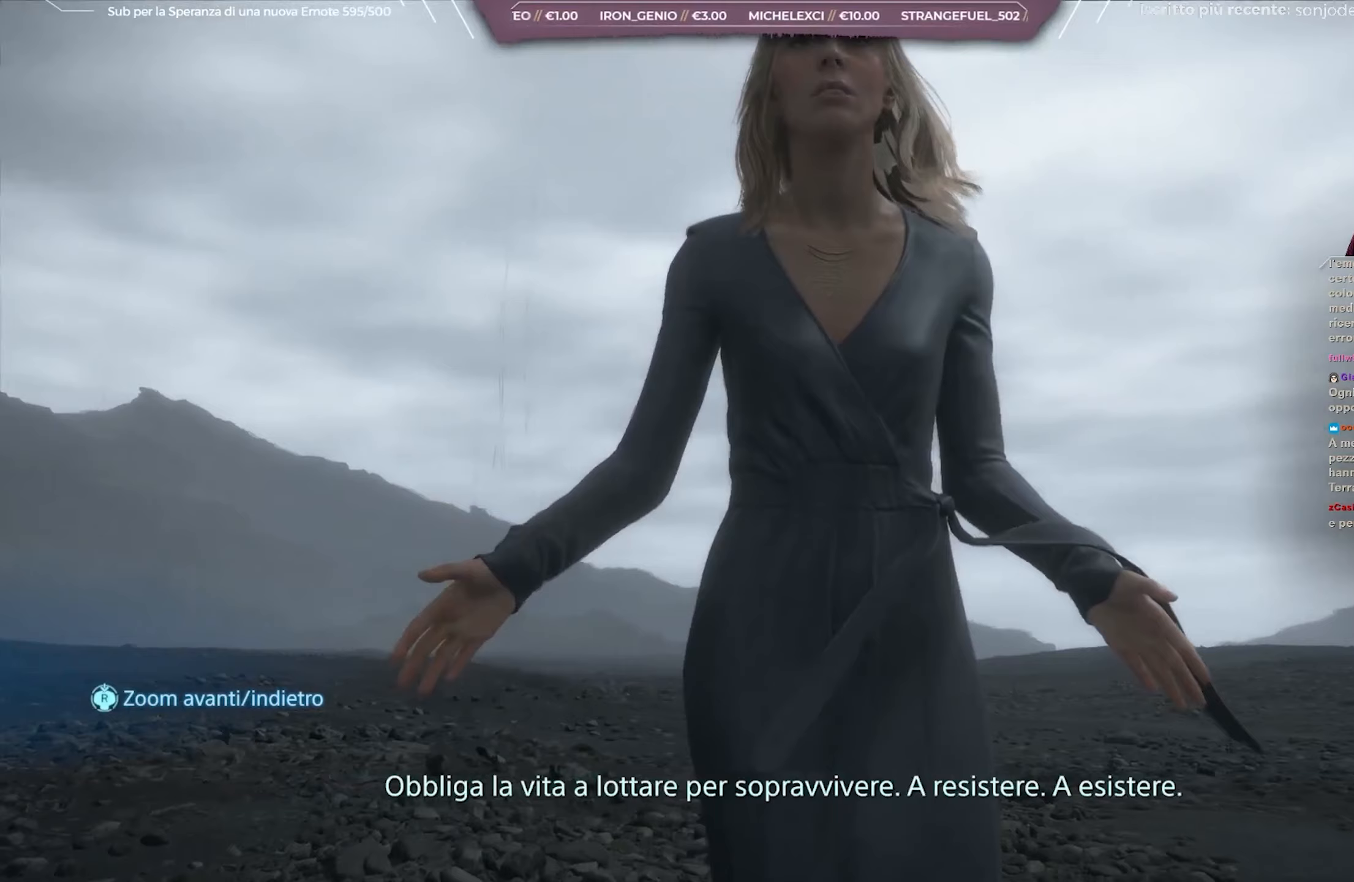
{"buttons": ["L1"], "left_stick": "center", "right_stick": "up-right", "events": []}
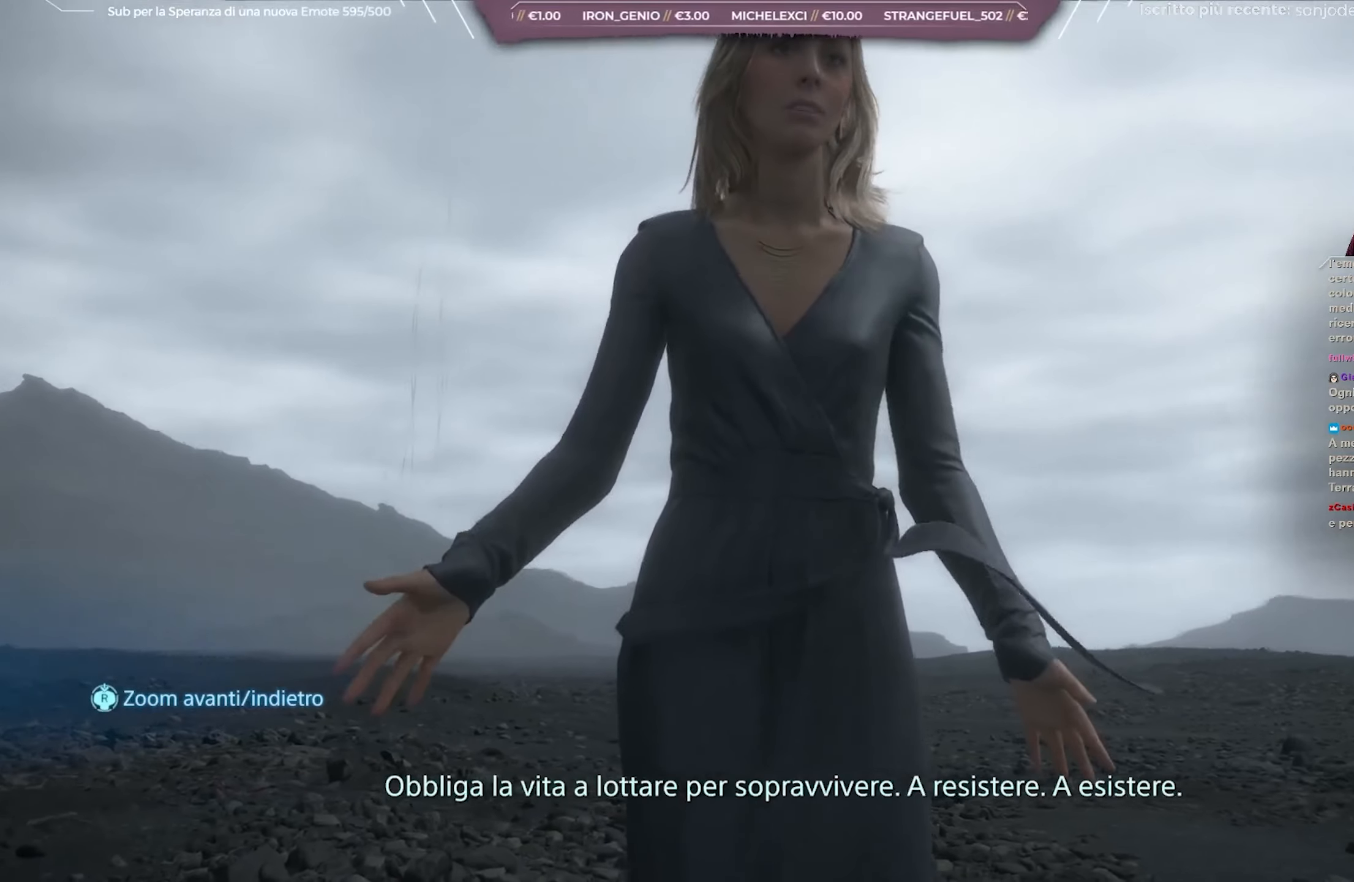
{"buttons": ["L1"], "left_stick": "center", "right_stick": "up-right", "events": []}
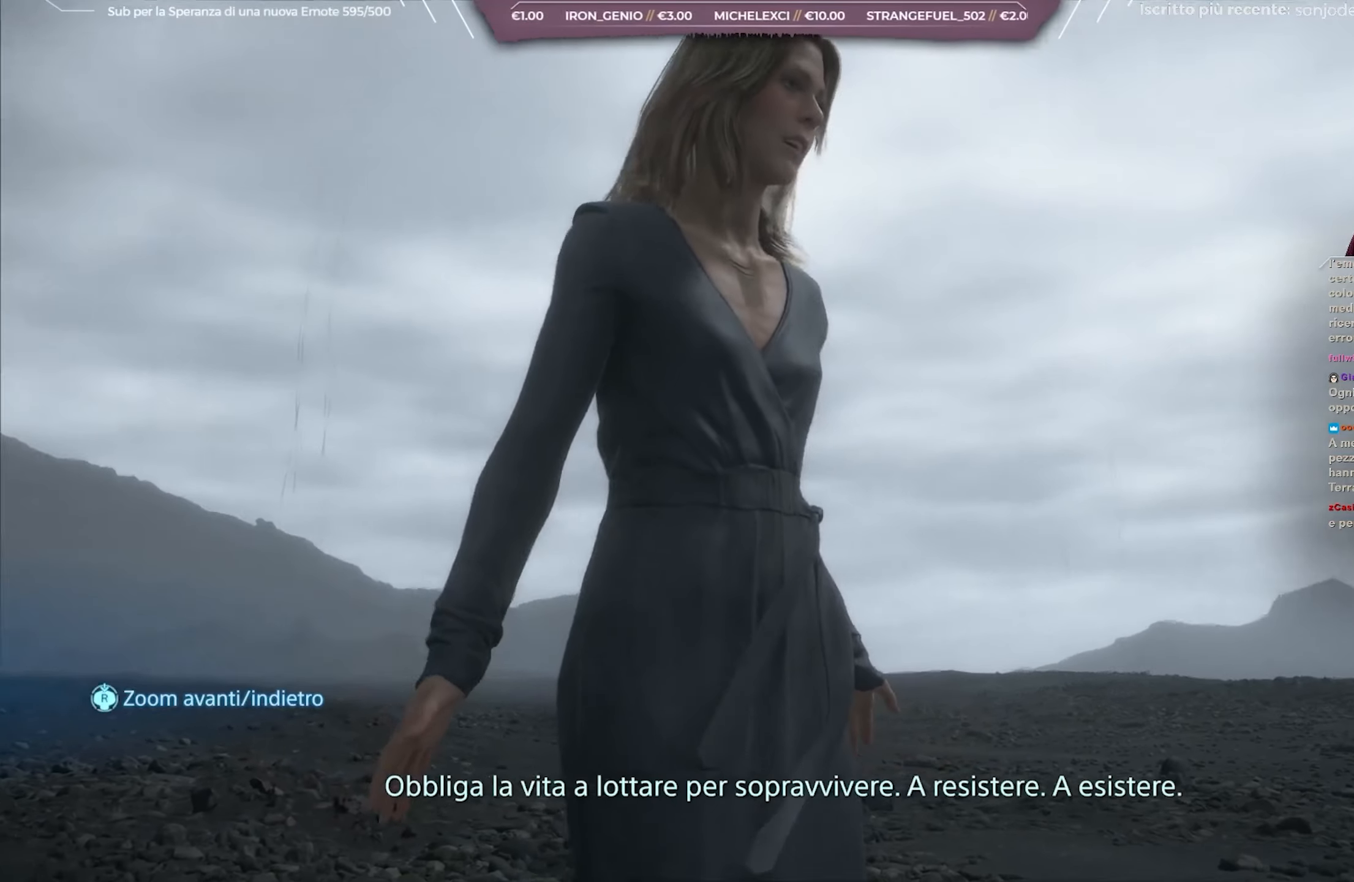
{"buttons": ["L1"], "left_stick": "center", "right_stick": "up-right", "events": []}
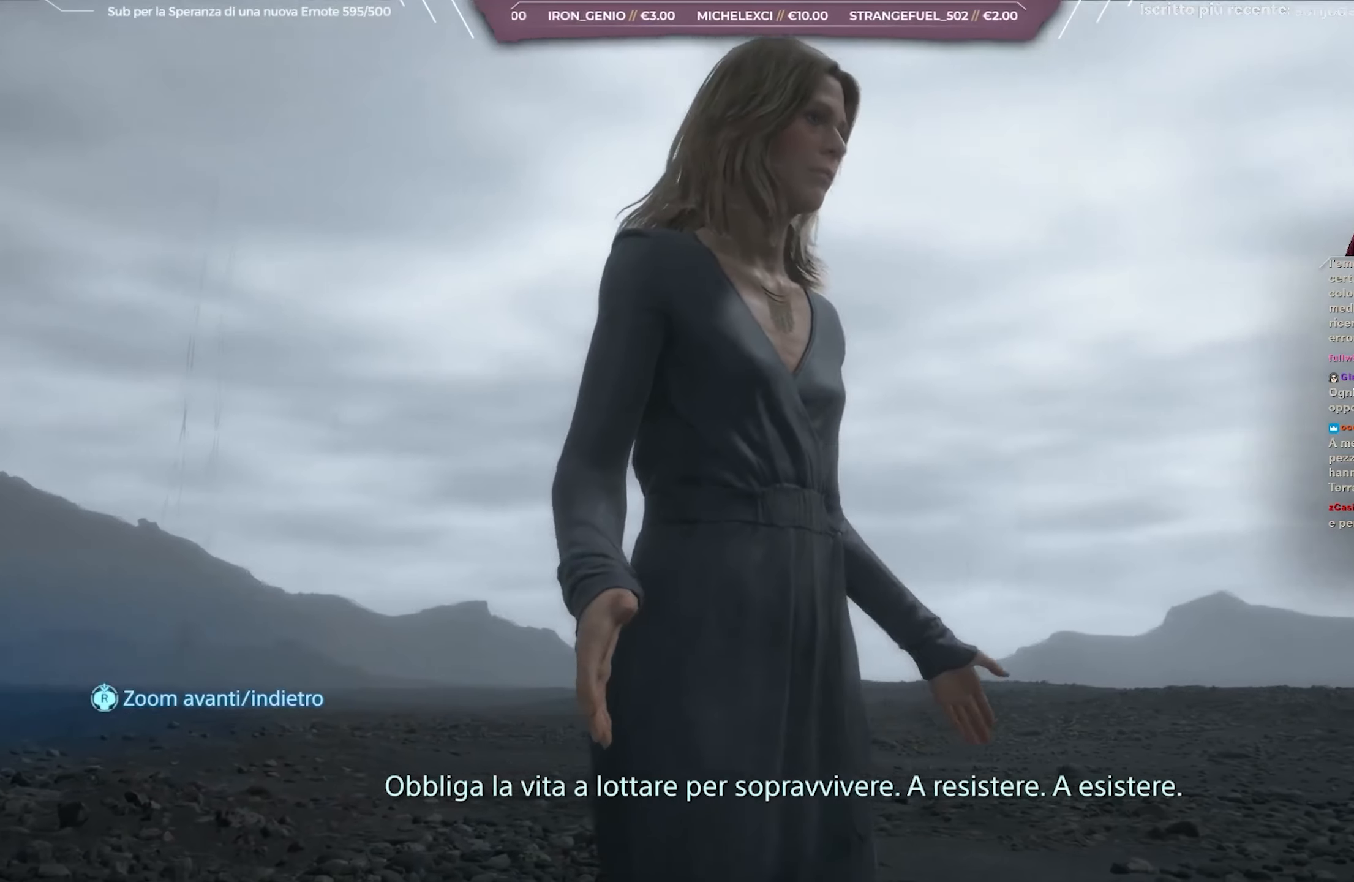
{"buttons": ["L1"], "left_stick": "center", "right_stick": "up-right", "events": []}
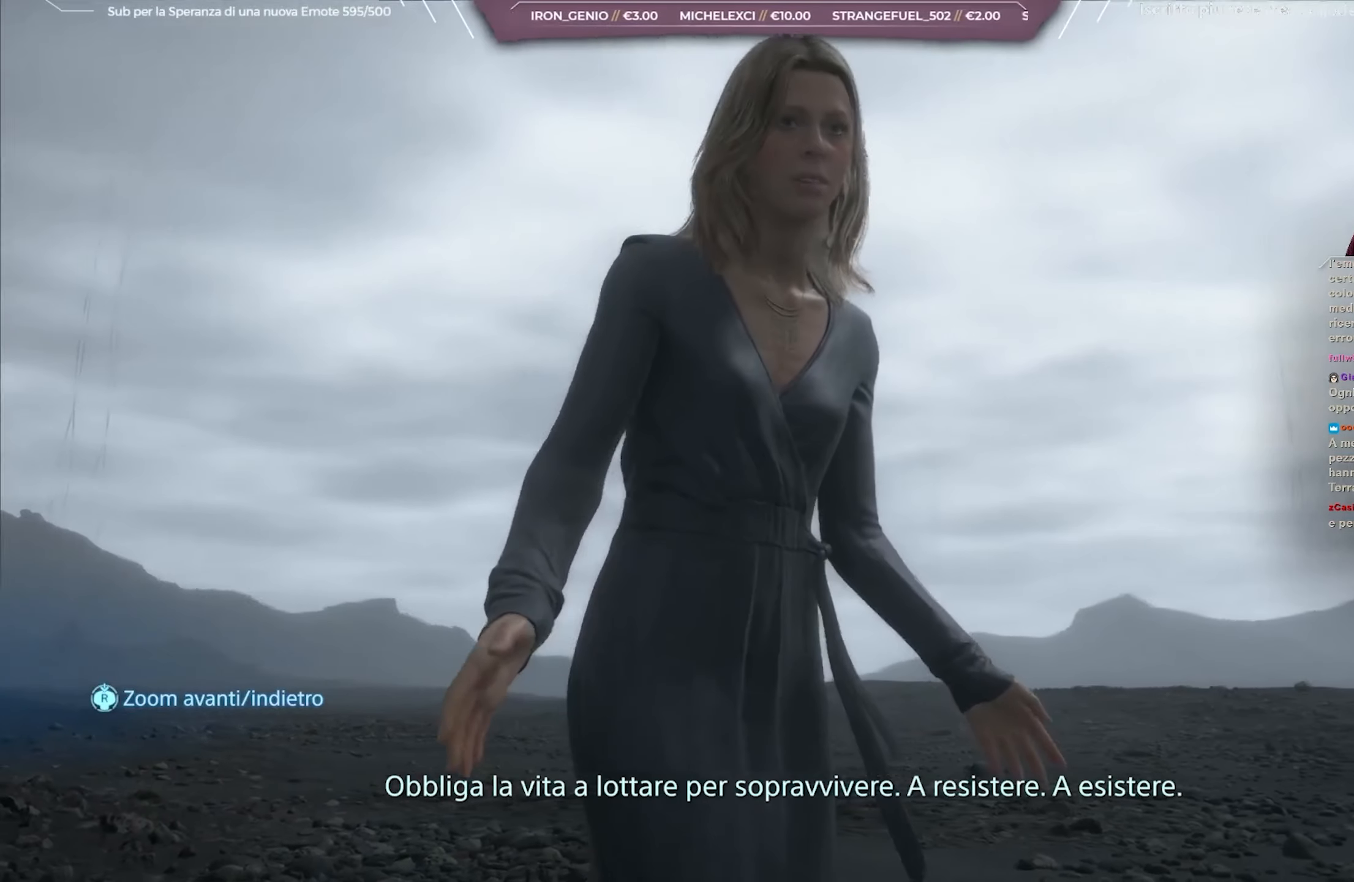
{"buttons": ["L1"], "left_stick": "center", "right_stick": "up-right", "events": []}
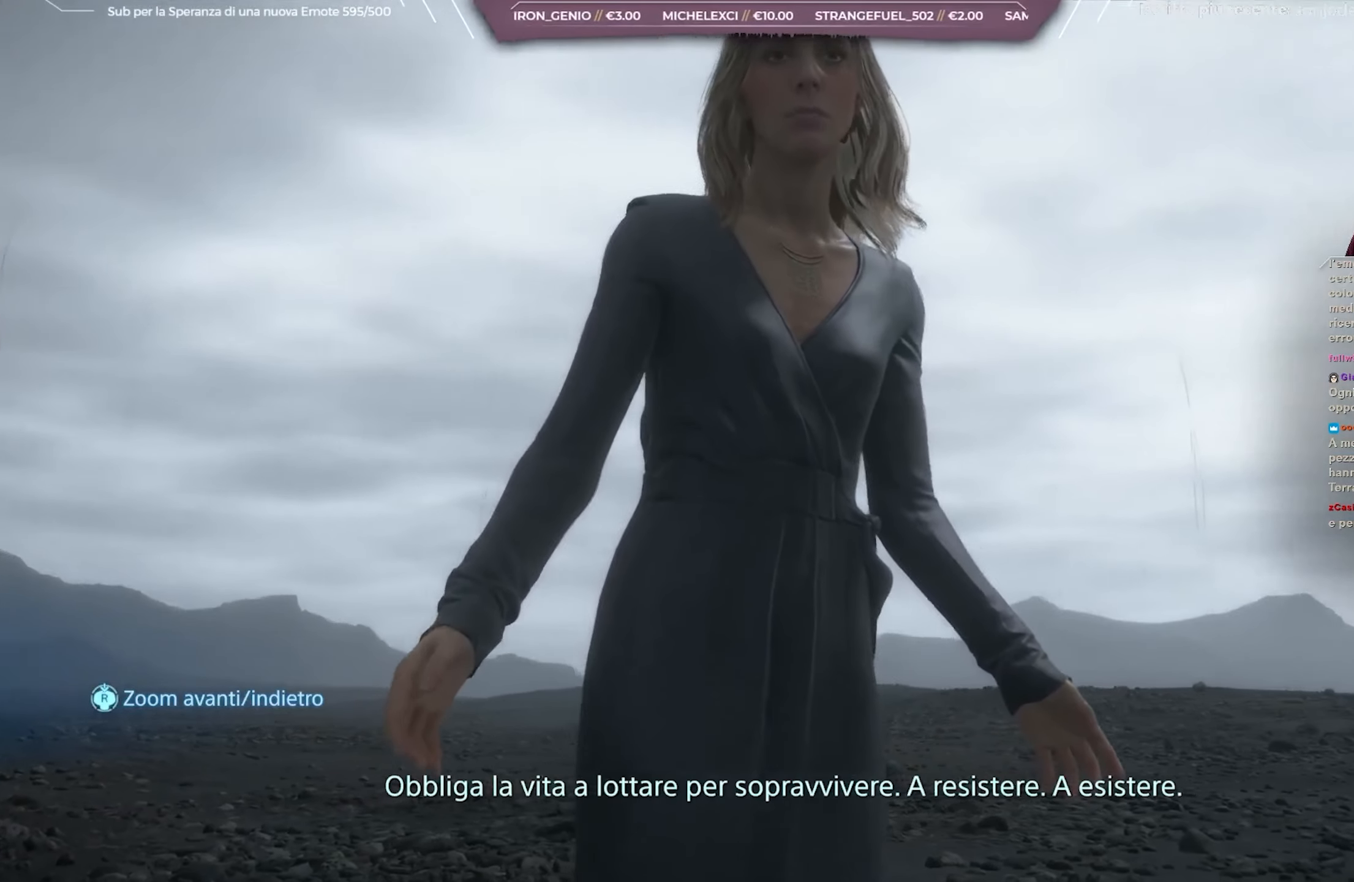
{"buttons": ["L1"], "left_stick": "center", "right_stick": "up-right", "events": []}
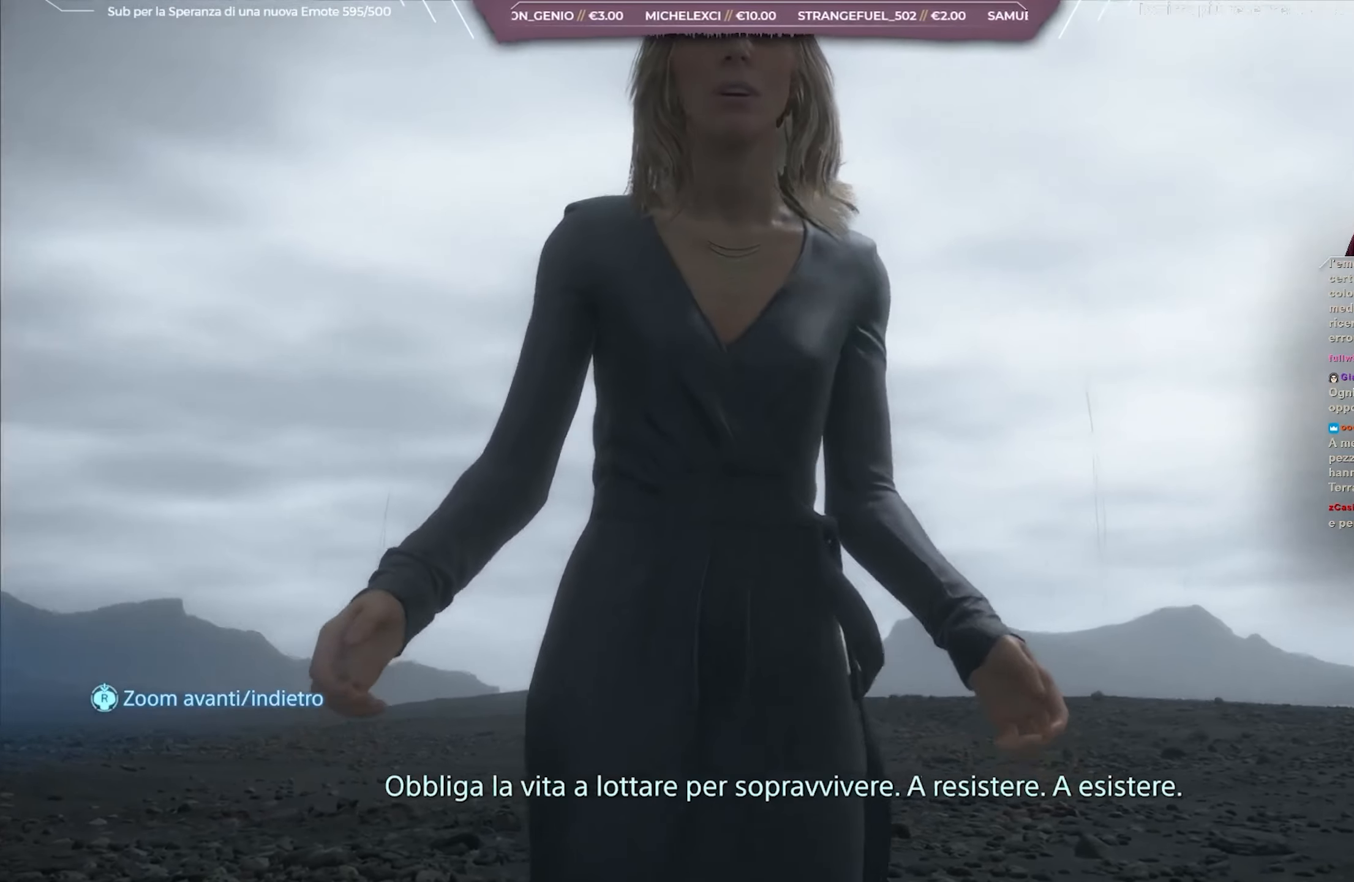
{"buttons": ["L1"], "left_stick": "center", "right_stick": "up-right", "events": []}